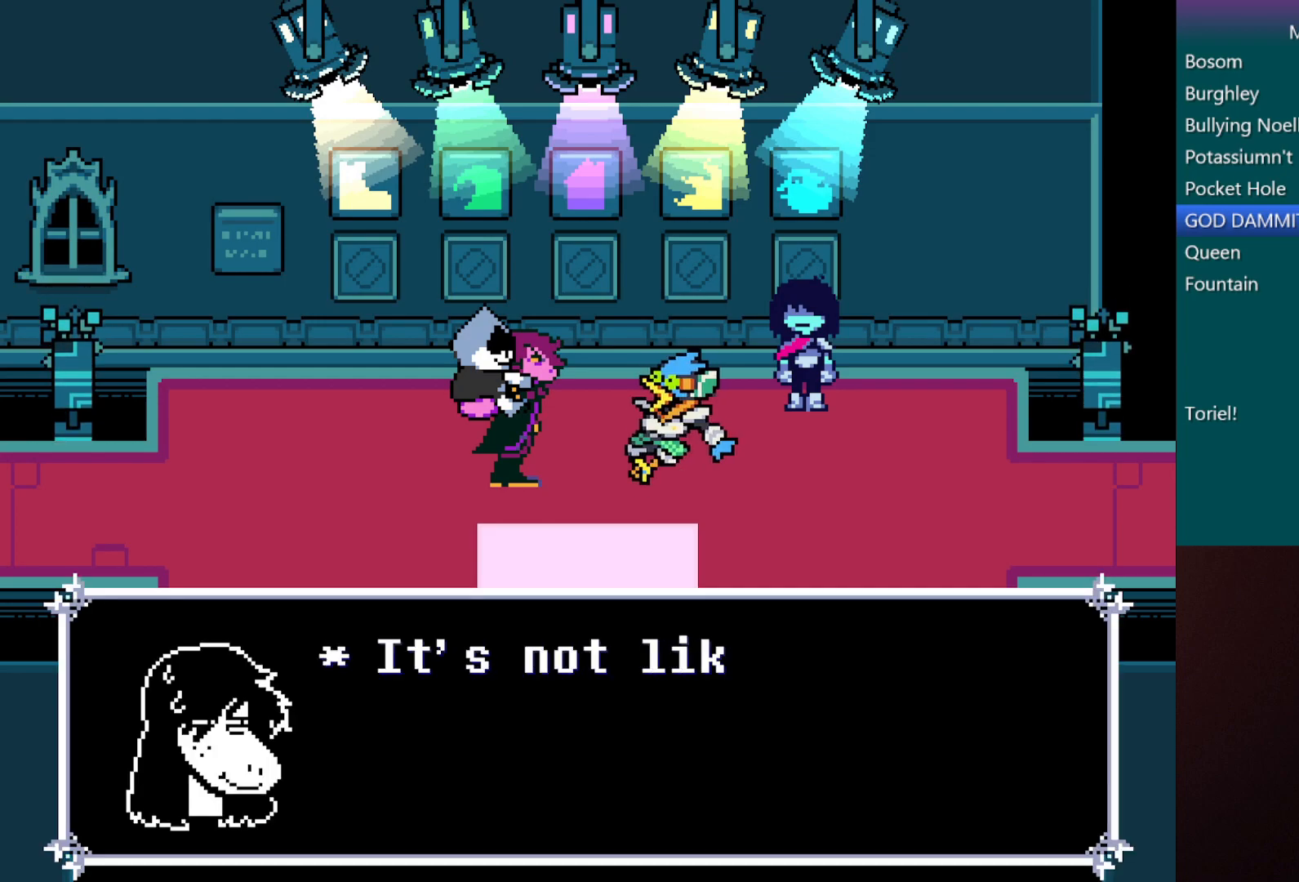
Gameplay with keyboard; each line is a JSON object with the keys held at the frame after it. "events" lists presses ("down") and releases ("up") of "c", "down", "left", "return", "right", "shift", "up", "x" and "z" between this image and that frame as [ms after this image, input, new state], when the widget could be followed in between. No other keys are recorded. Mouse input is not recorded.
{"keys": ["c", "right", "x"], "events": [[167, "right", "down"]]}
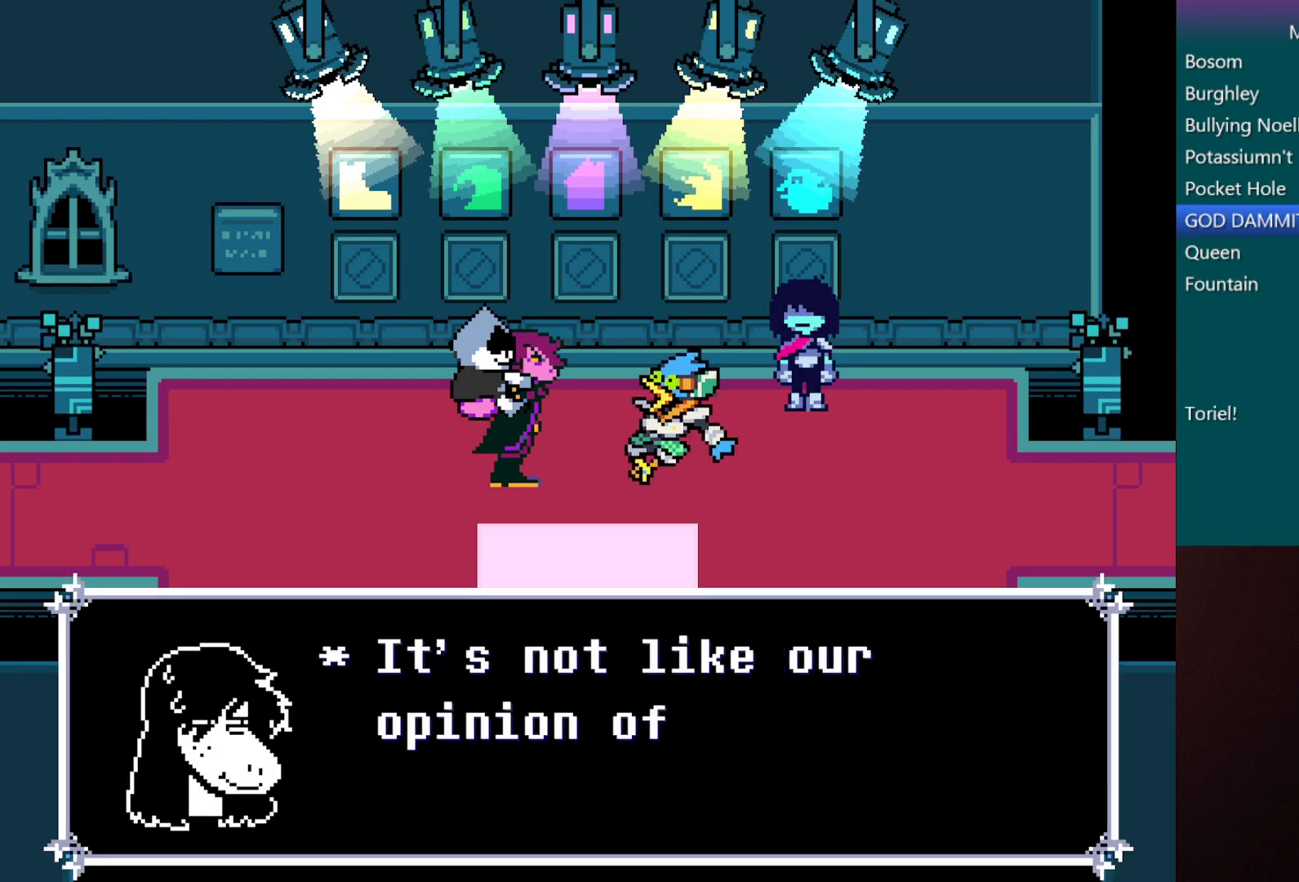
{"keys": ["c", "right", "x"], "events": []}
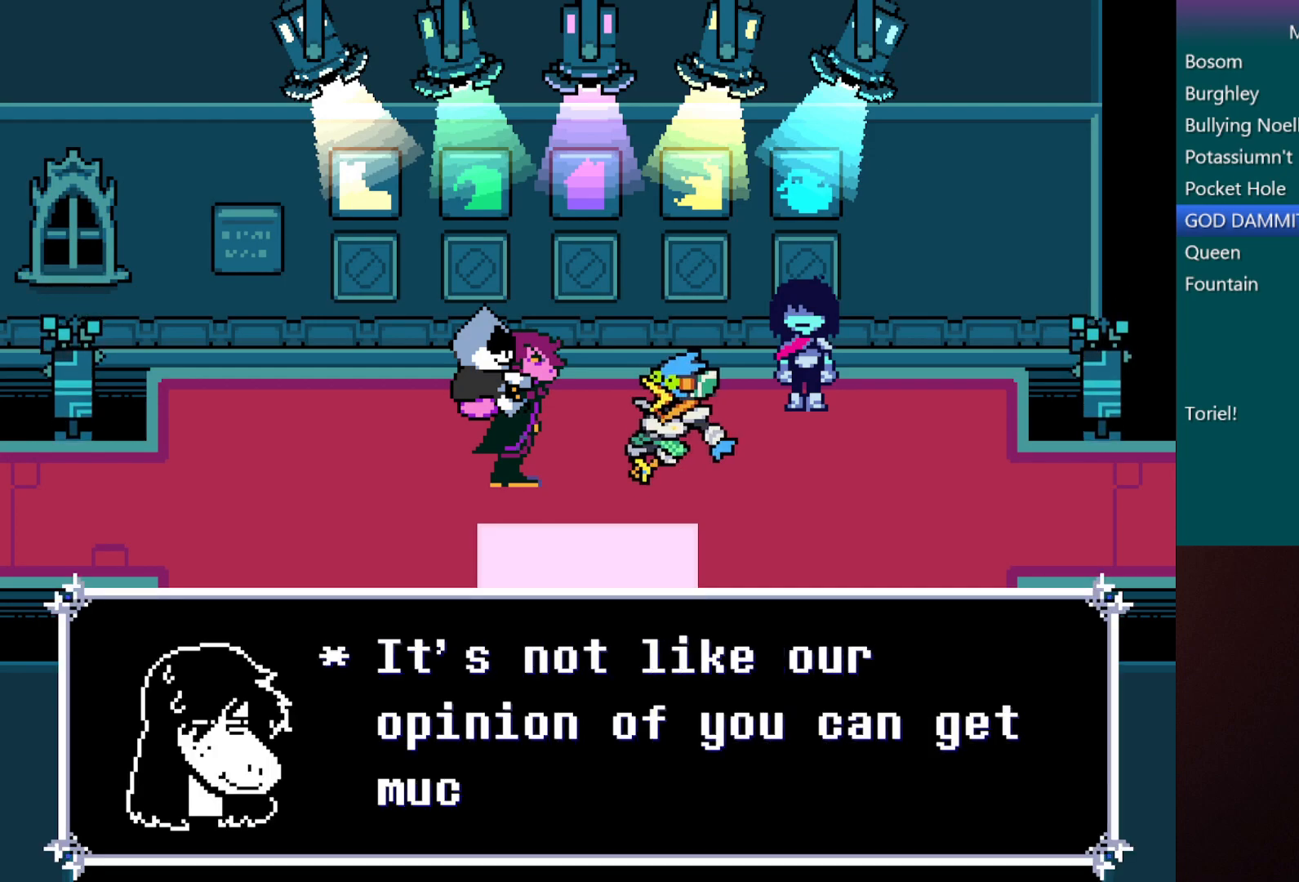
{"keys": ["c", "right", "x"], "events": []}
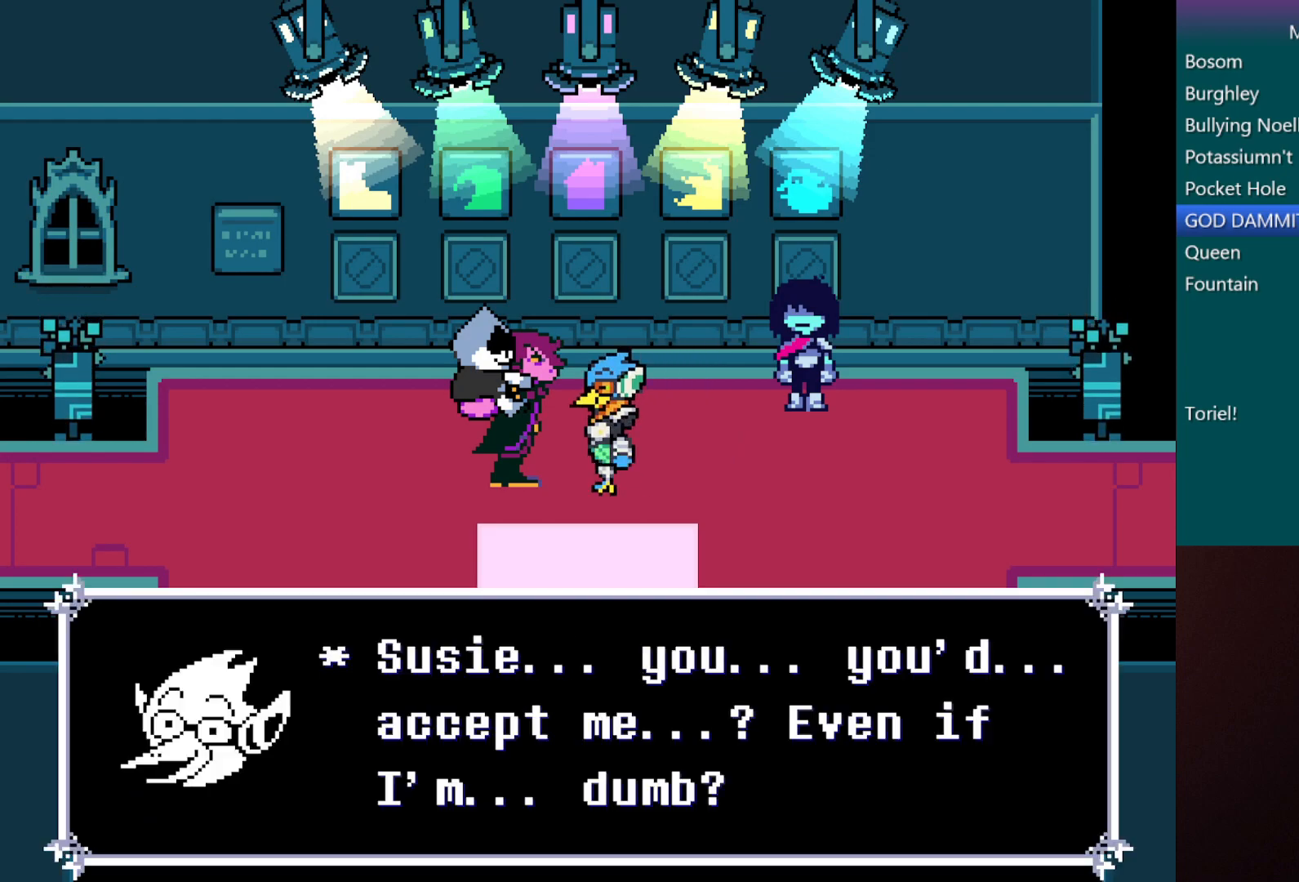
{"keys": ["c", "right", "x"], "events": []}
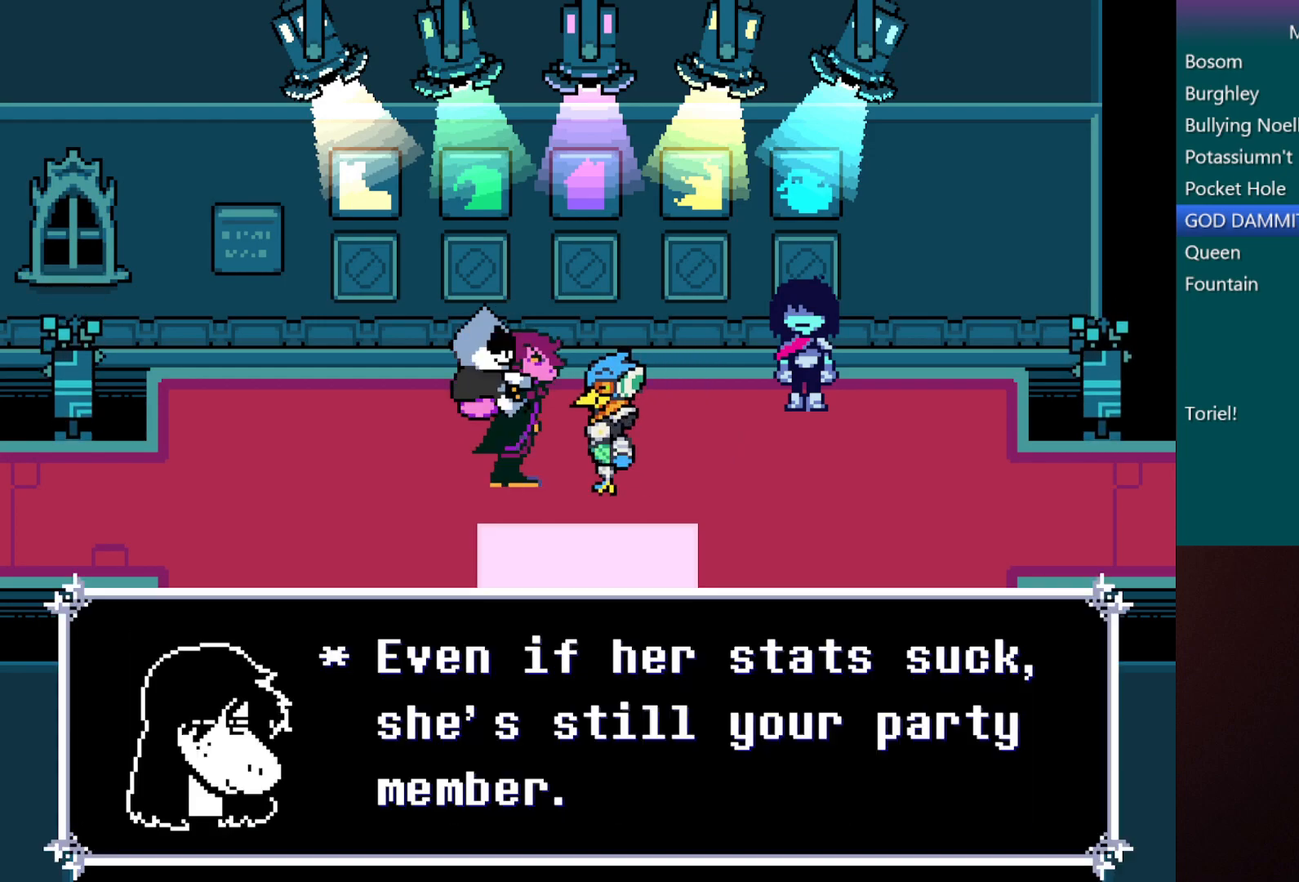
{"keys": ["c", "right", "x"], "events": []}
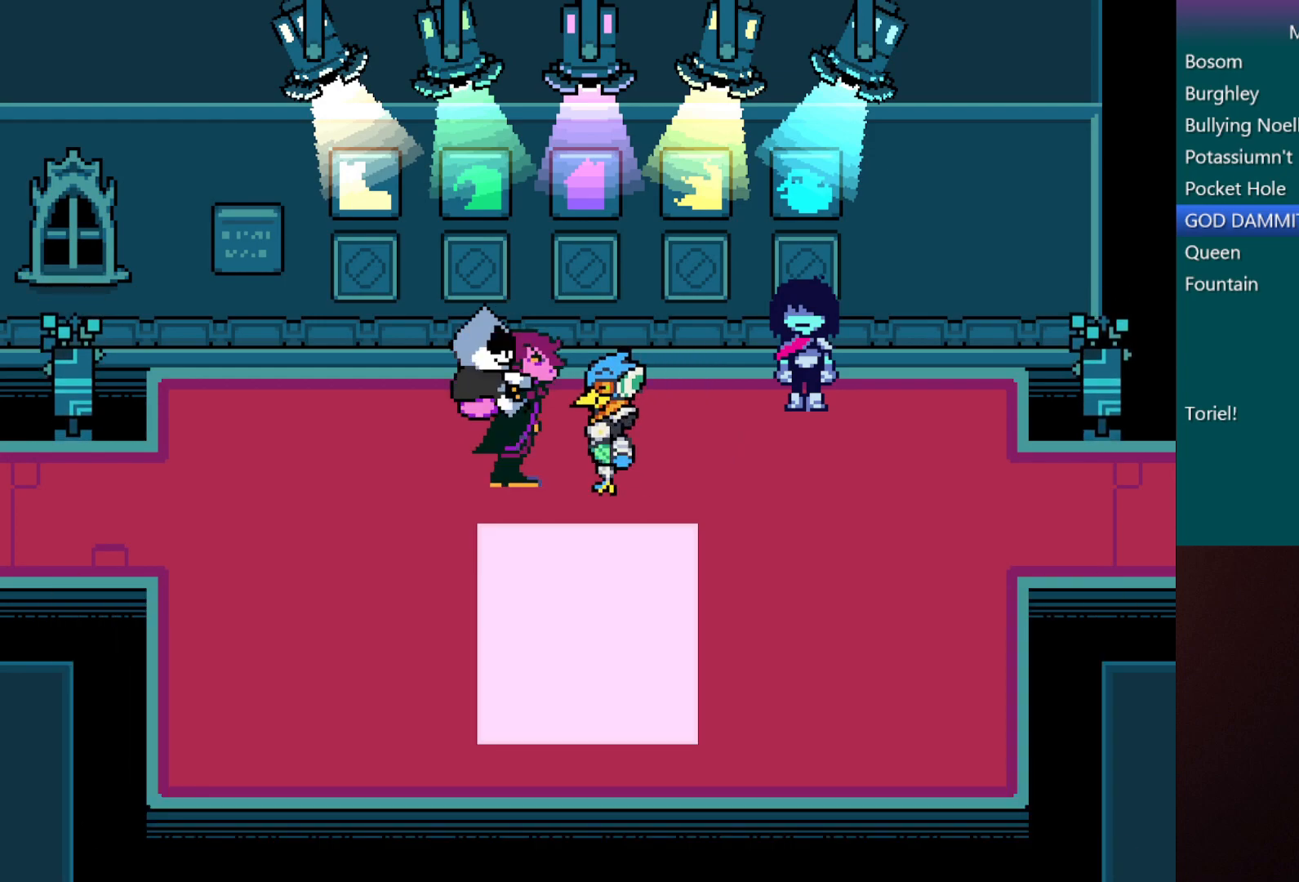
{"keys": ["c", "right", "x"], "events": []}
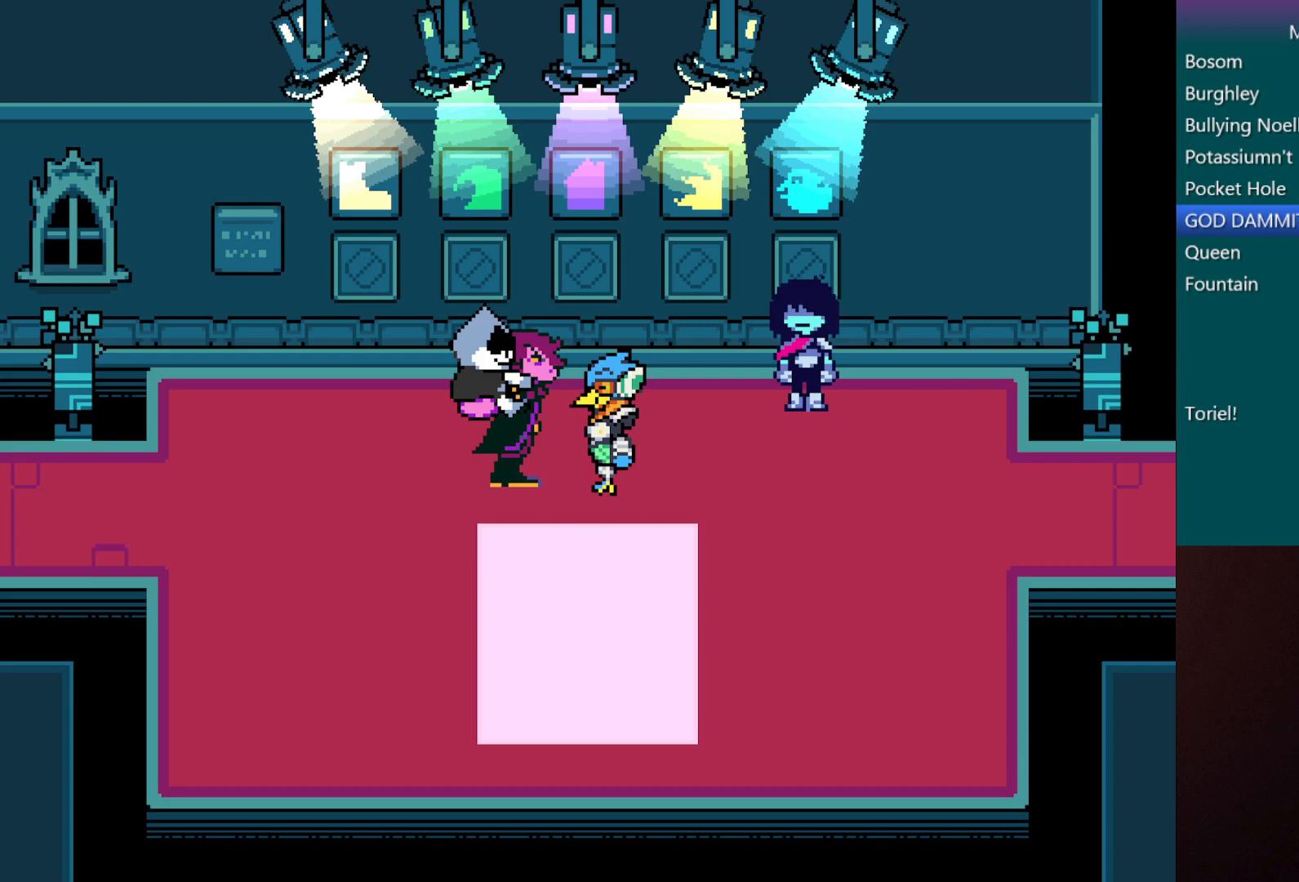
{"keys": ["c", "right", "x"], "events": []}
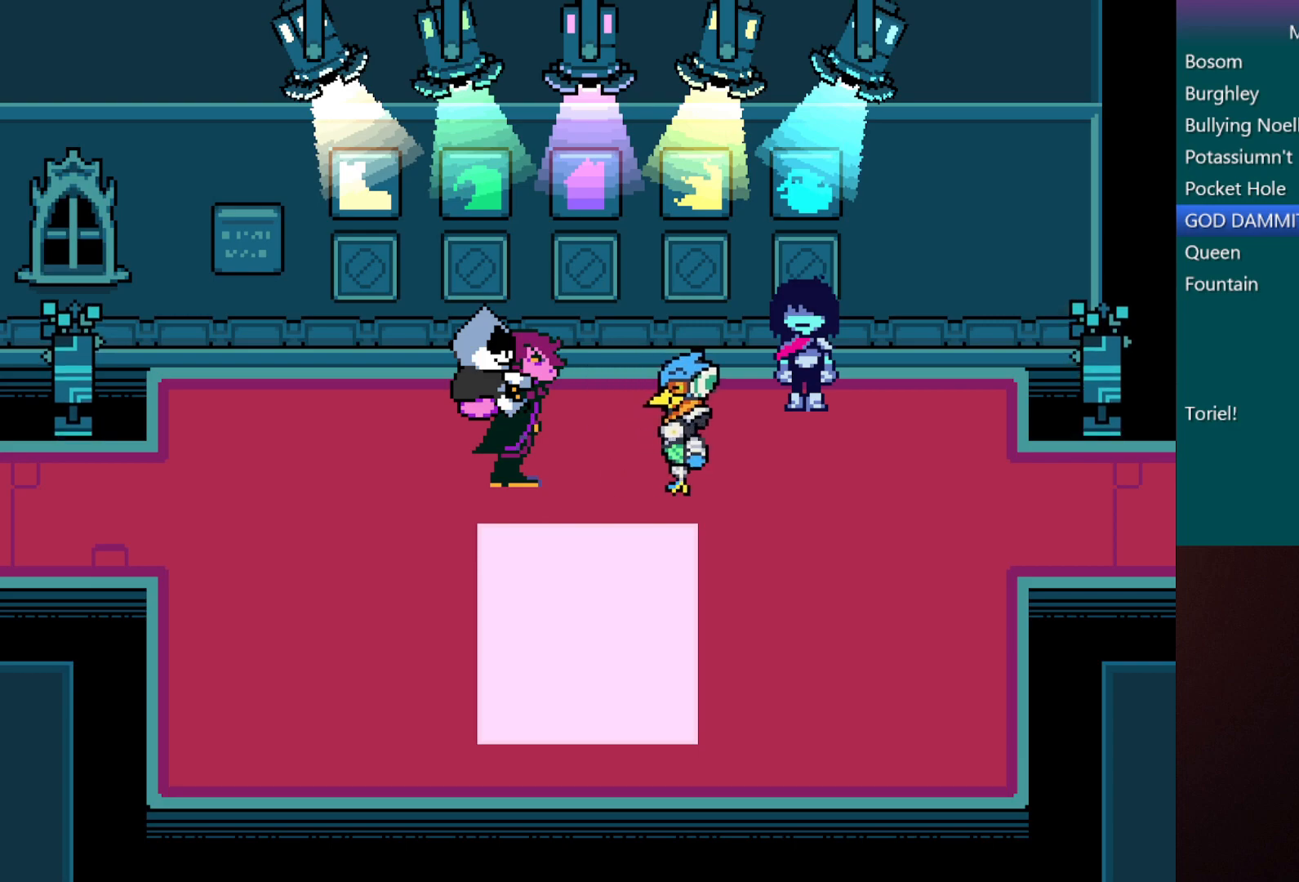
{"keys": ["c", "right", "x"], "events": []}
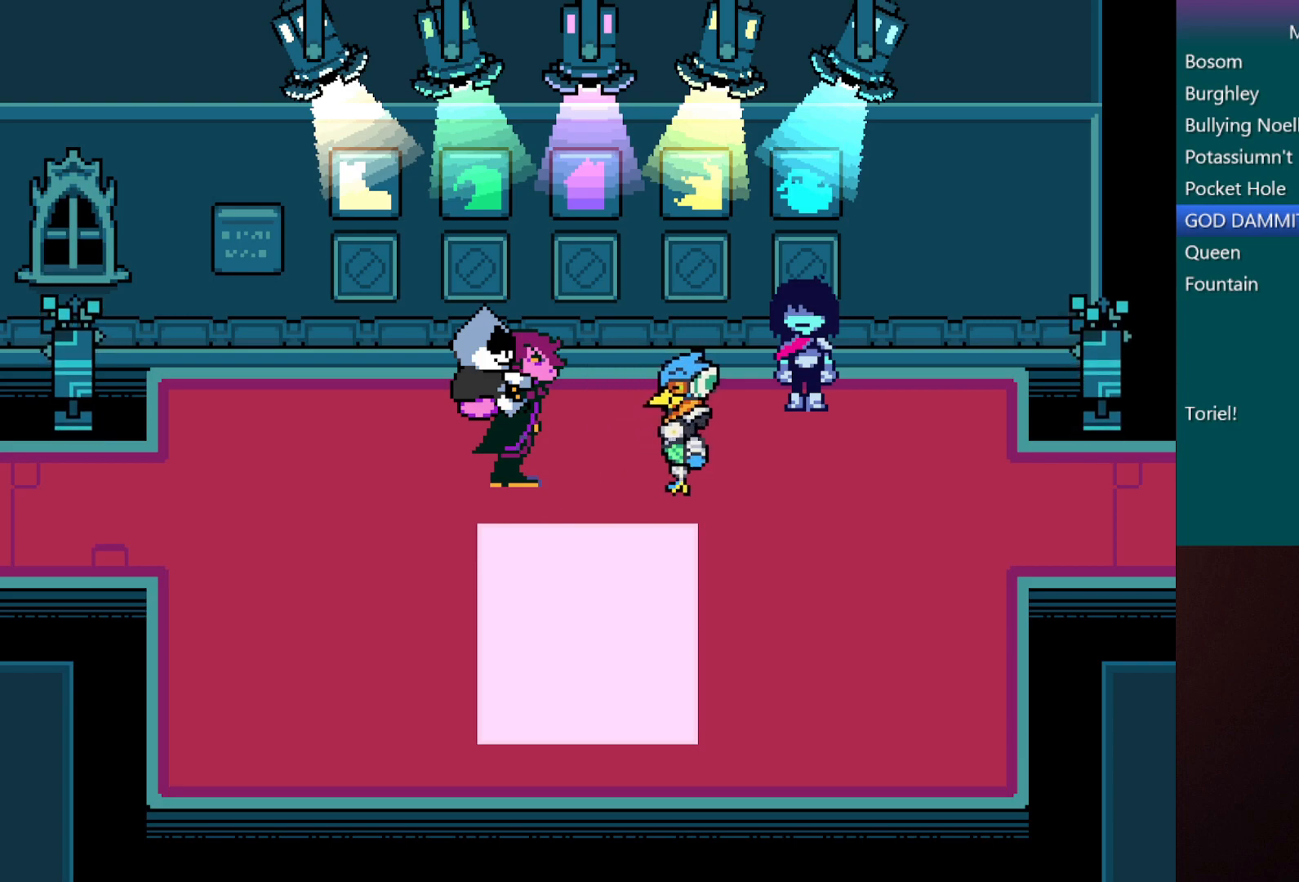
{"keys": ["c", "right", "x"], "events": []}
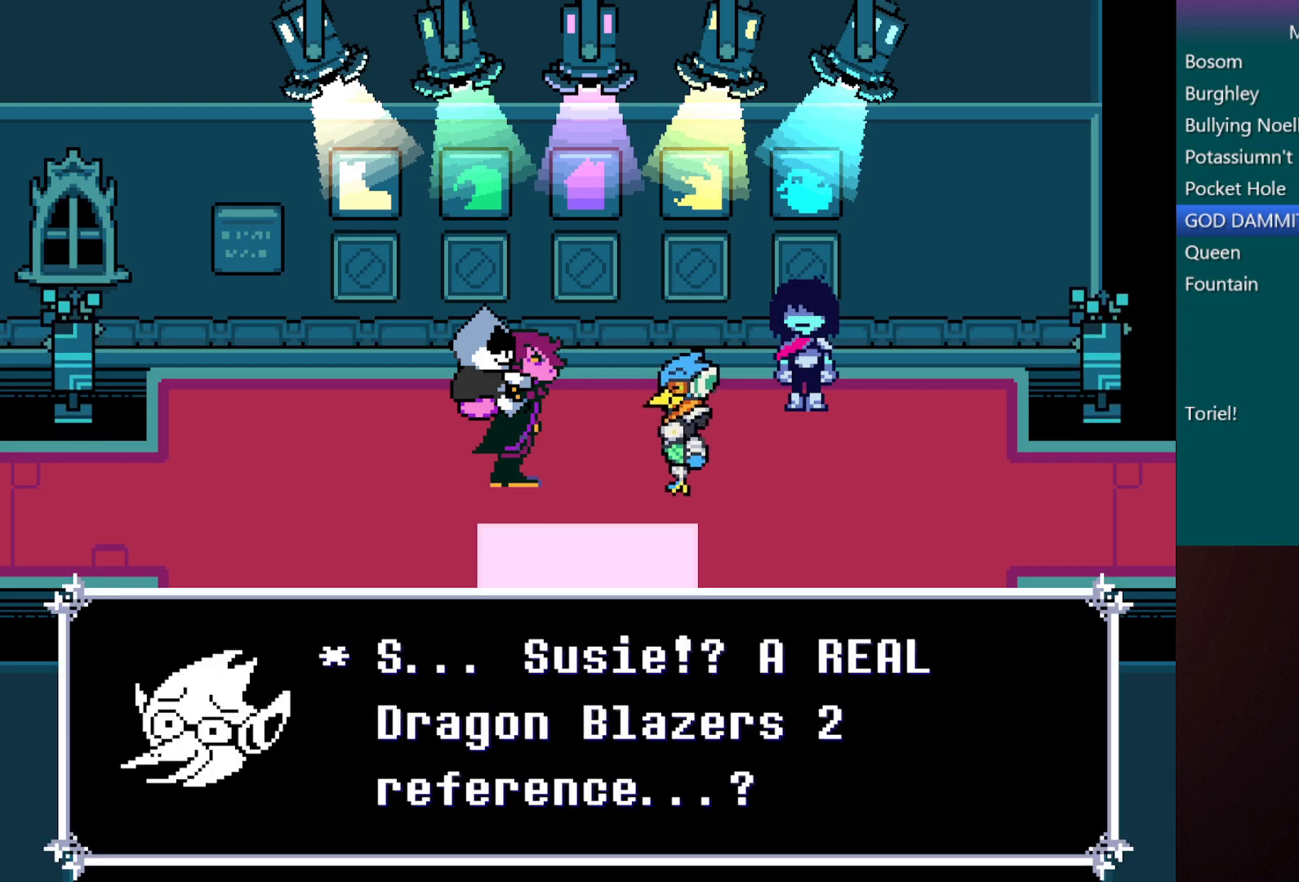
{"keys": ["c", "right", "x"], "events": []}
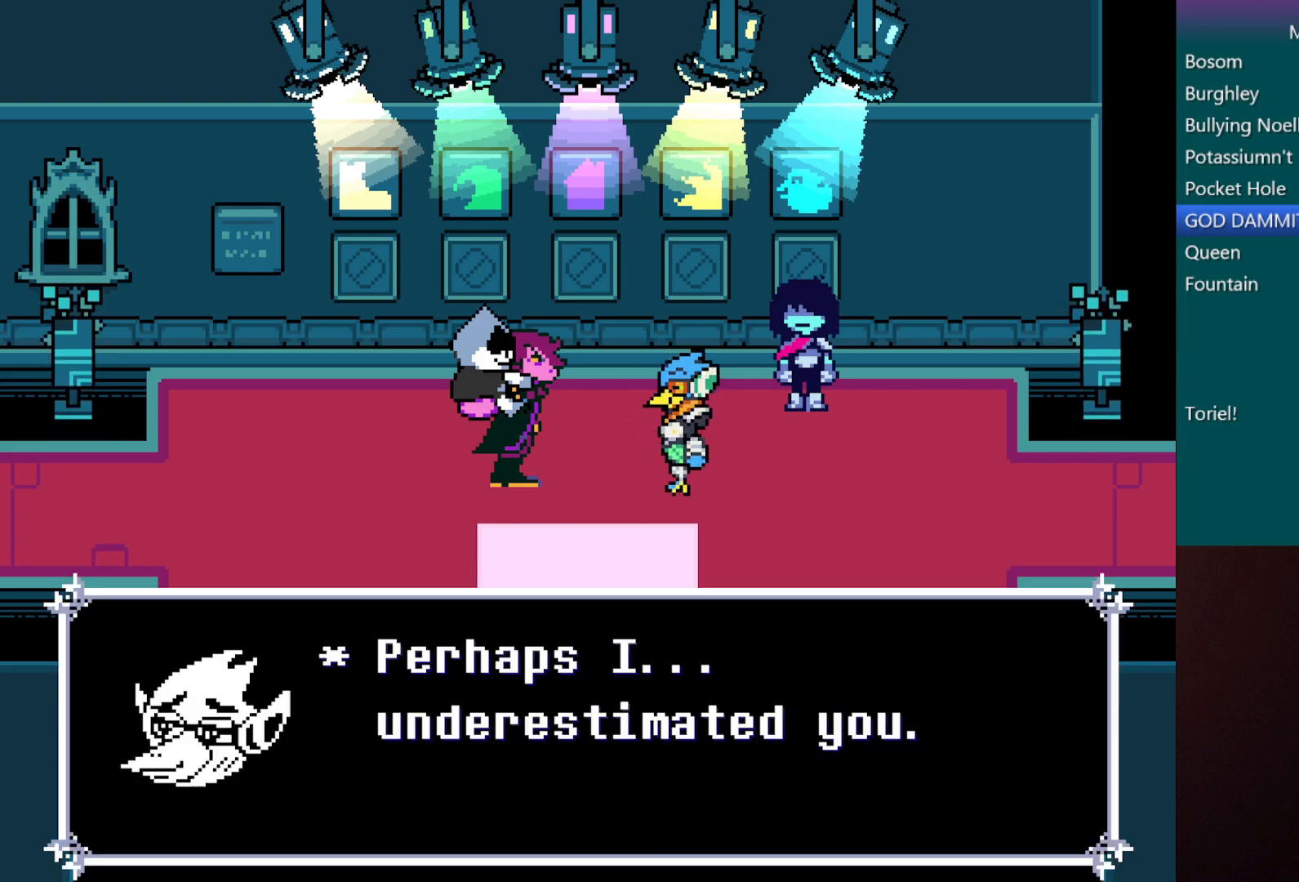
{"keys": ["c", "right", "x"], "events": []}
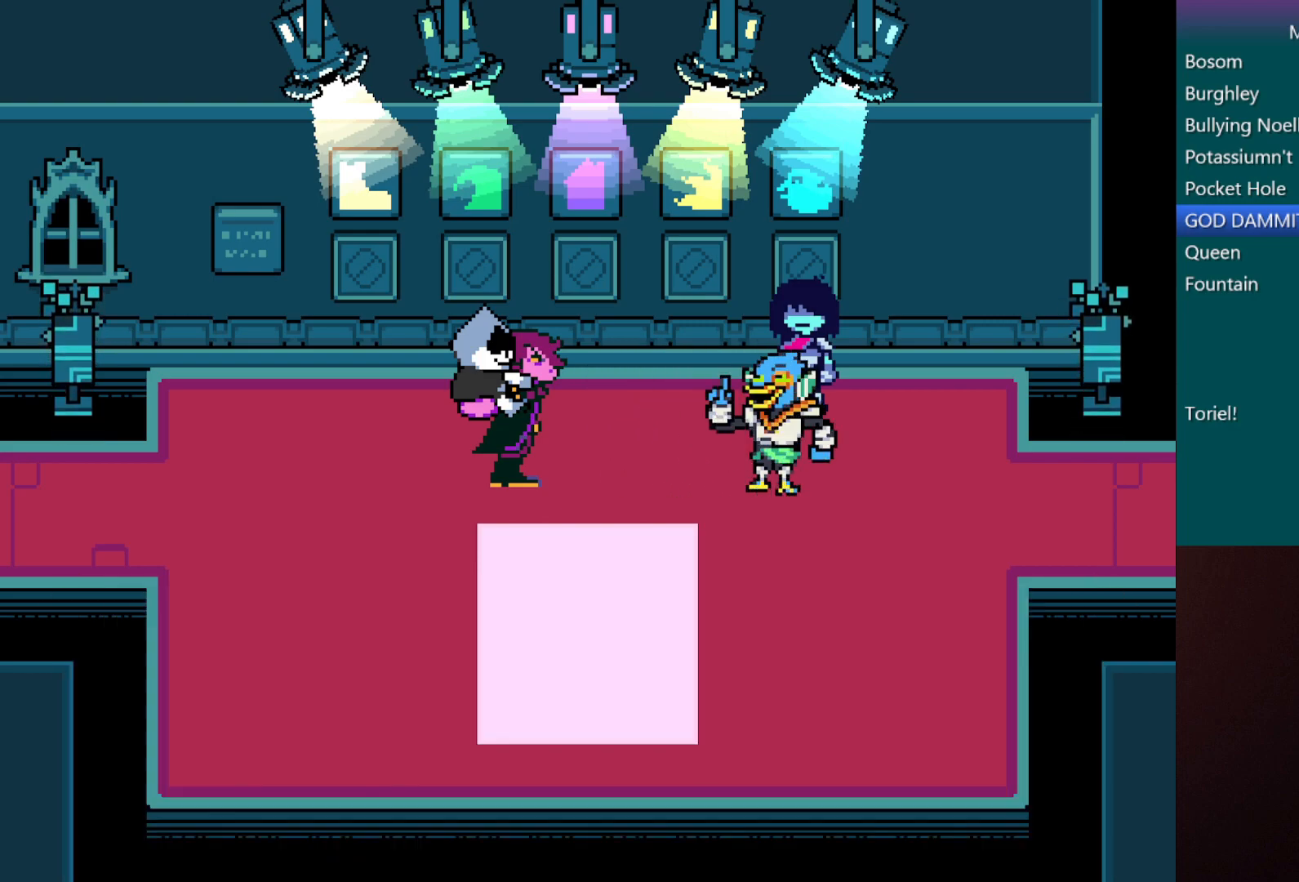
{"keys": ["c", "right", "x"], "events": []}
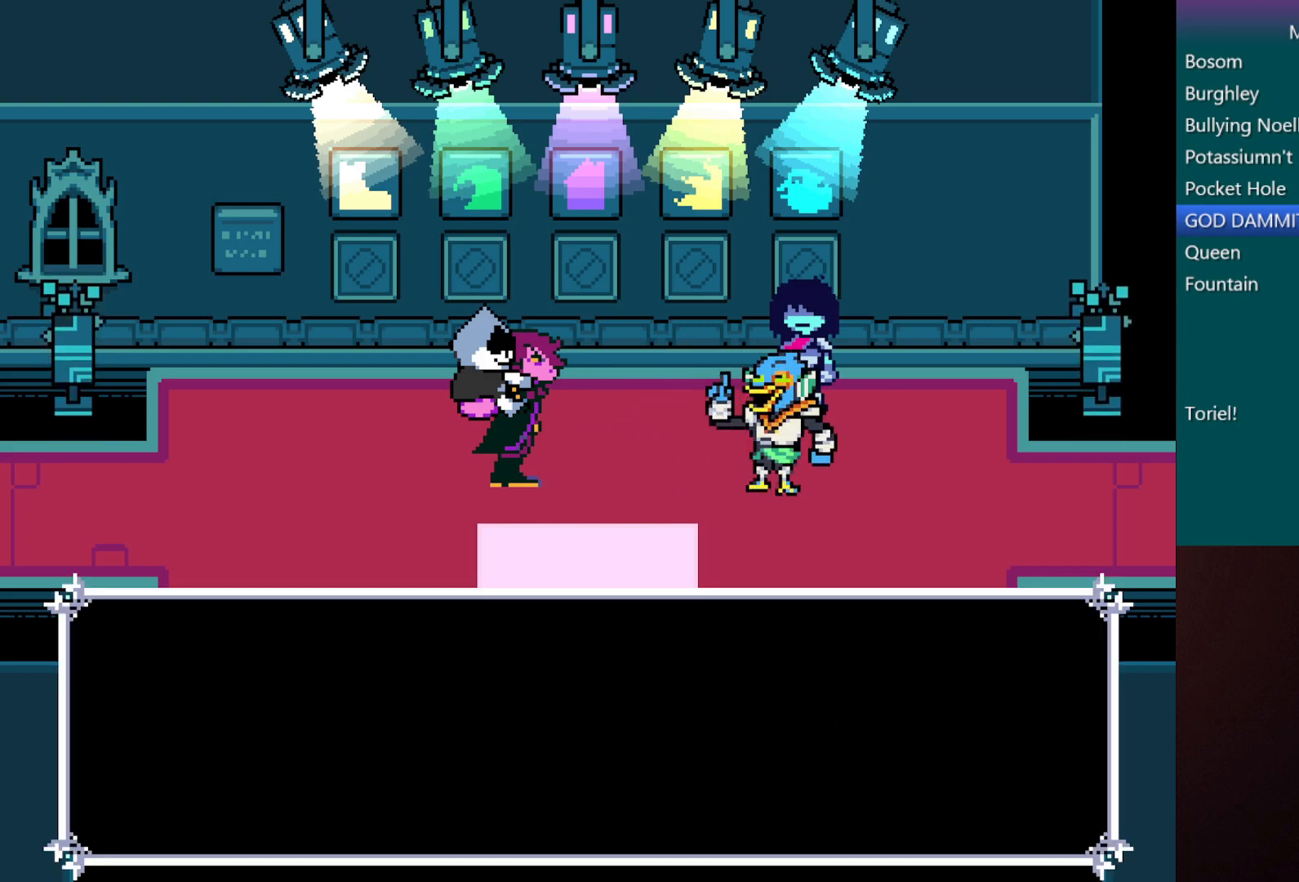
{"keys": ["c", "right", "x"], "events": []}
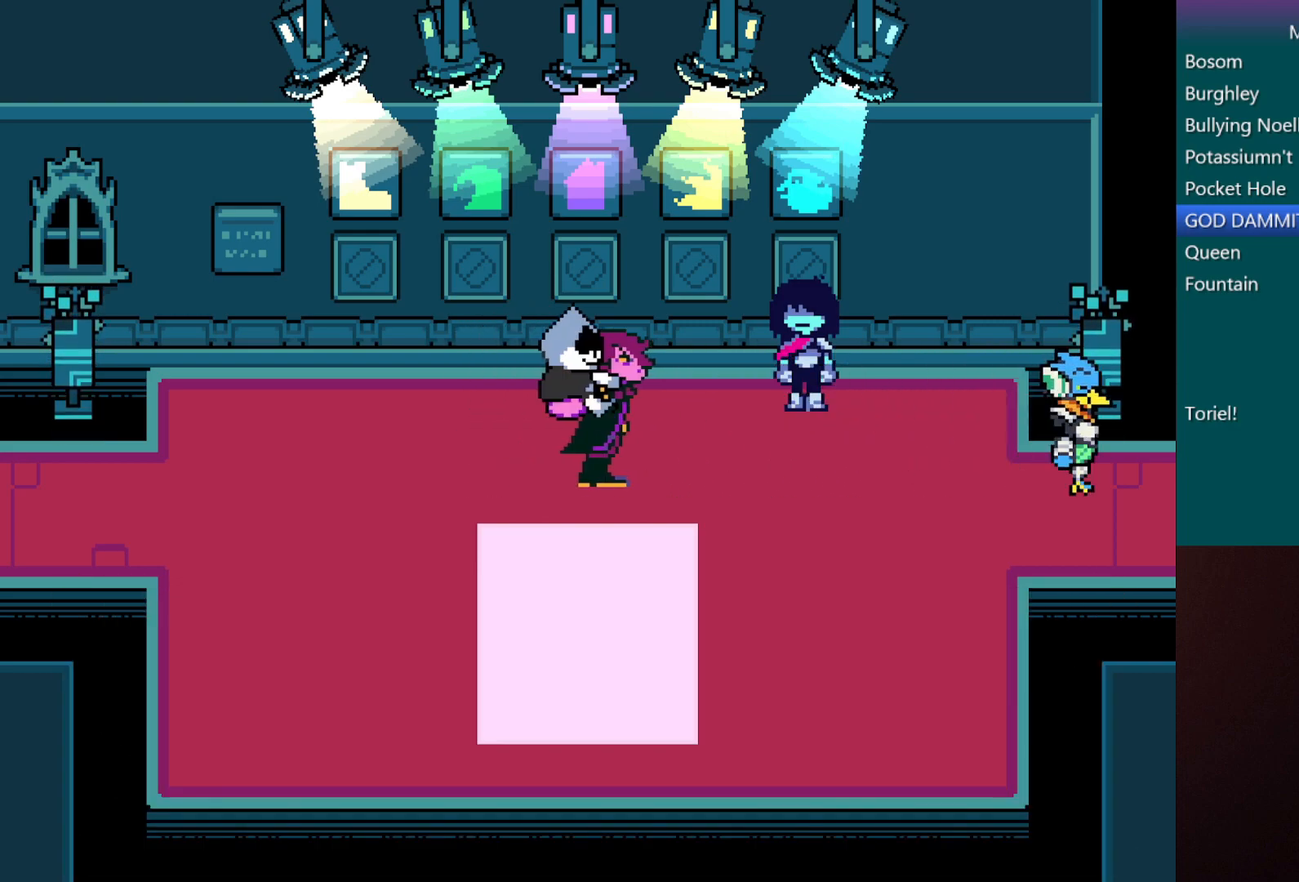
{"keys": ["c", "right", "x"], "events": []}
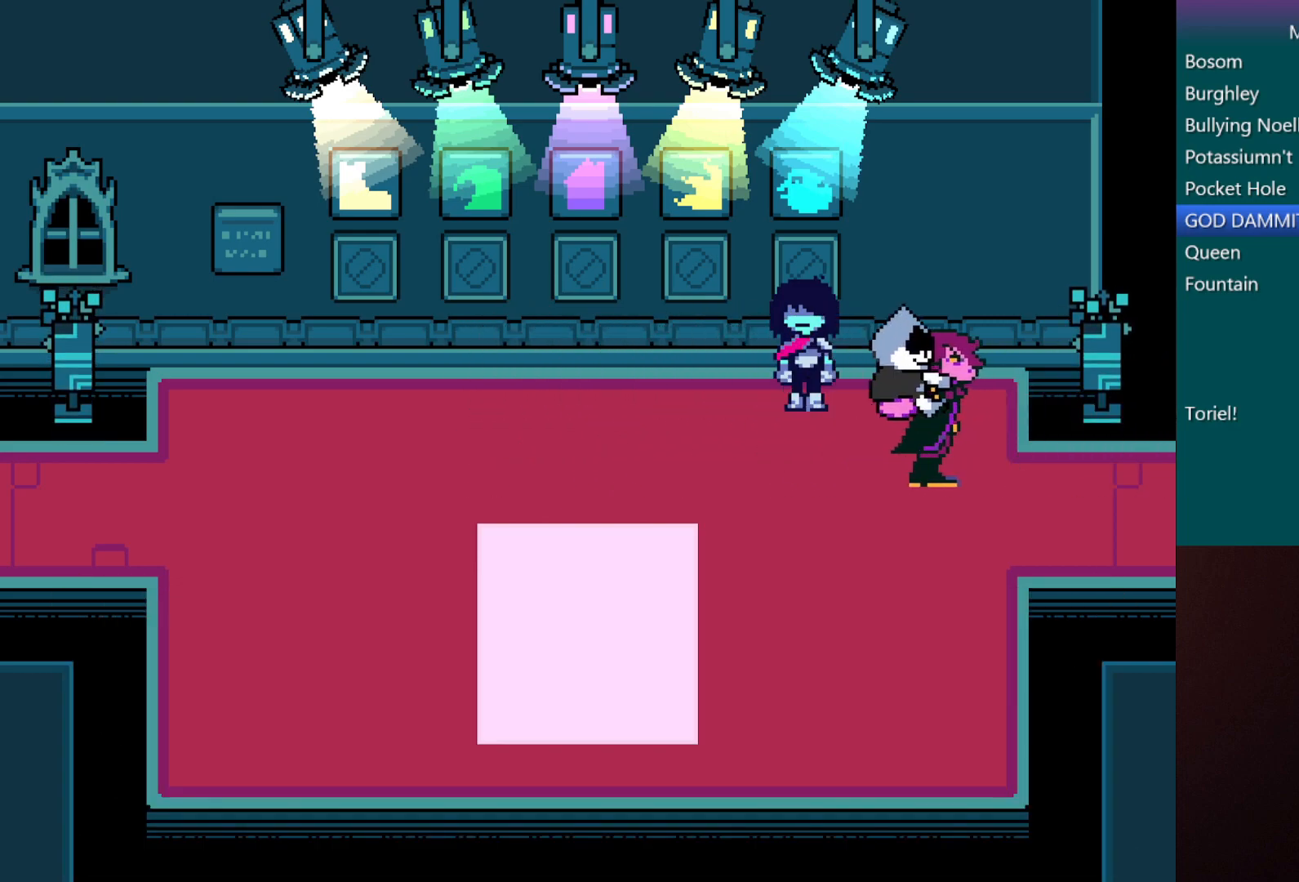
{"keys": ["c", "right", "x"], "events": []}
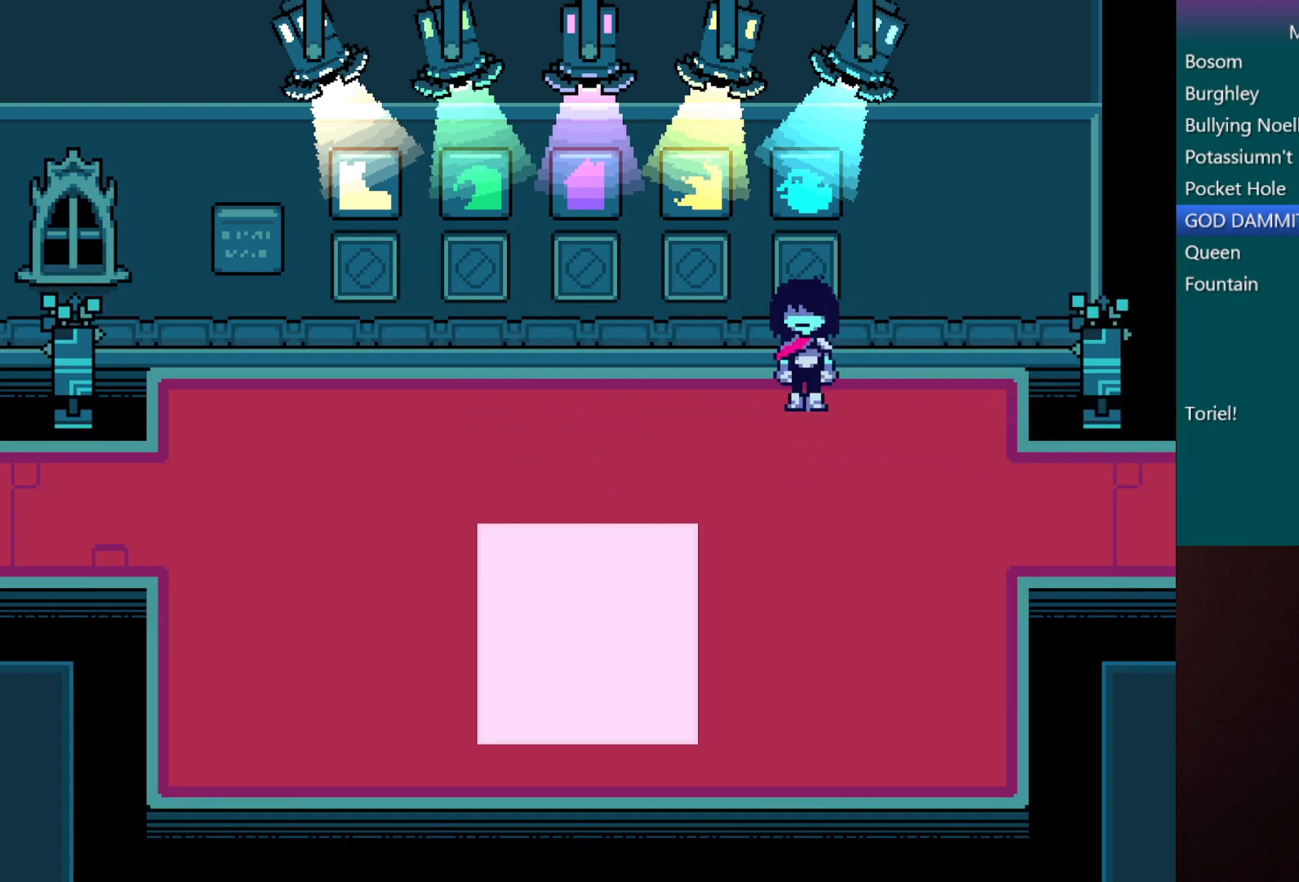
{"keys": ["c", "right", "x"], "events": []}
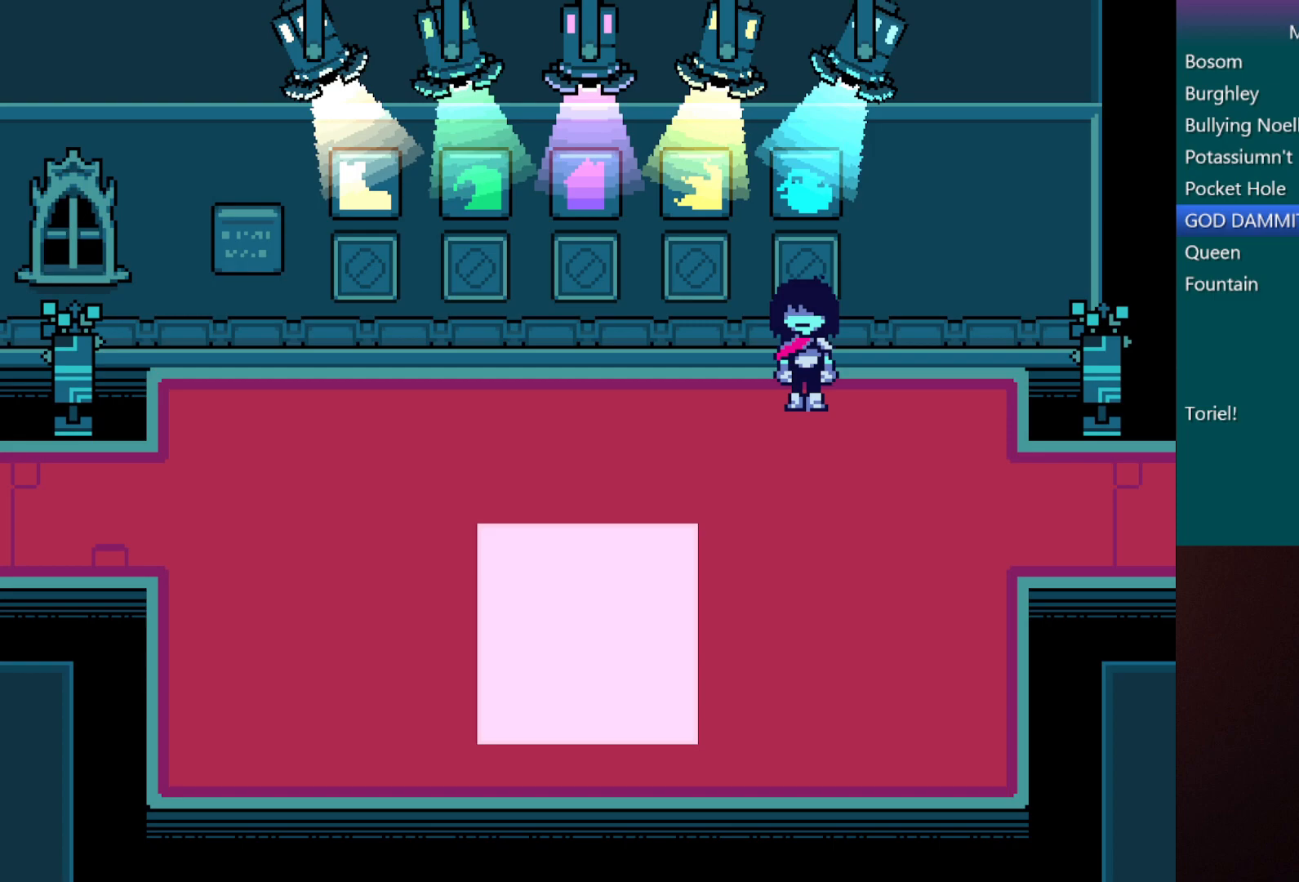
{"keys": ["c", "right", "x"], "events": []}
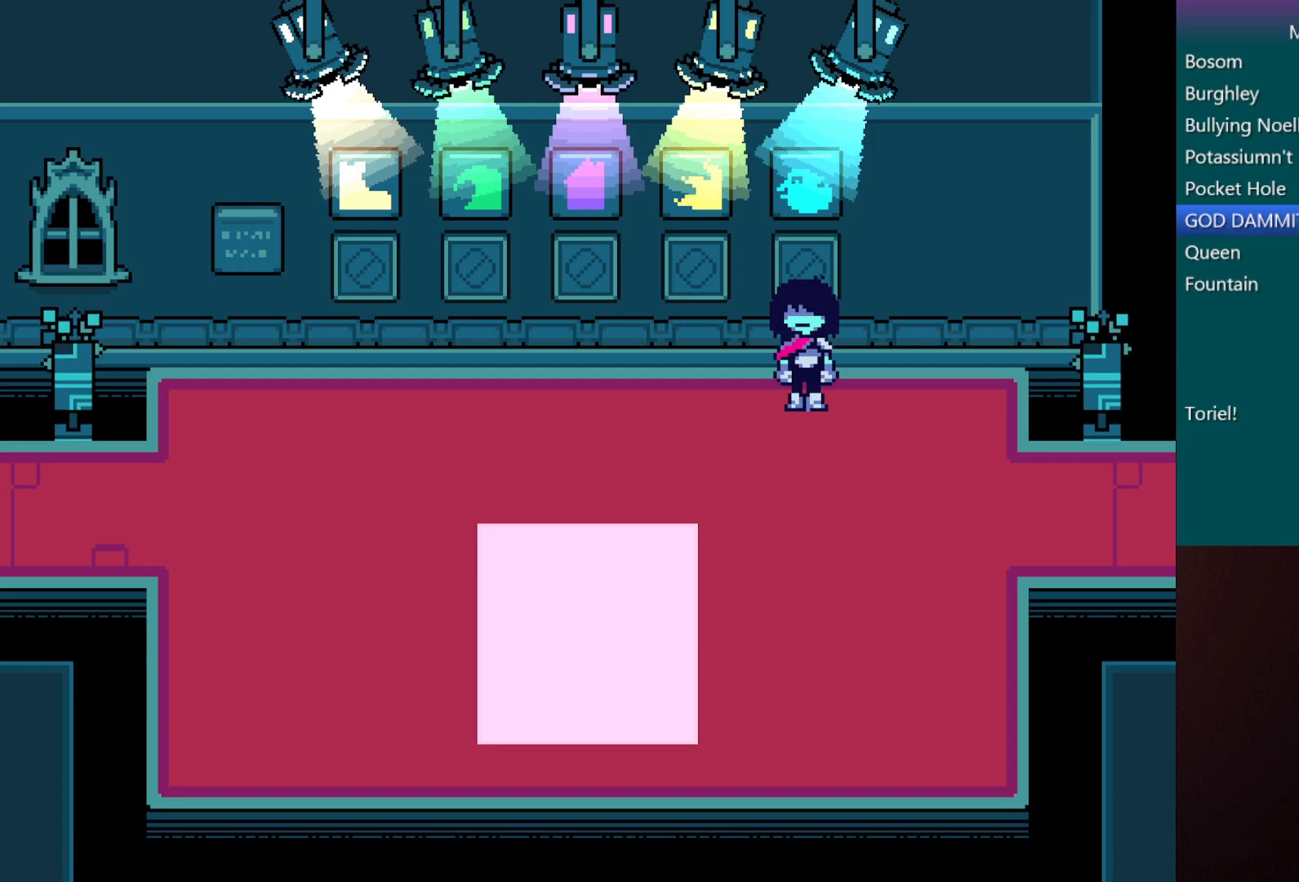
{"keys": ["c", "right", "x"], "events": []}
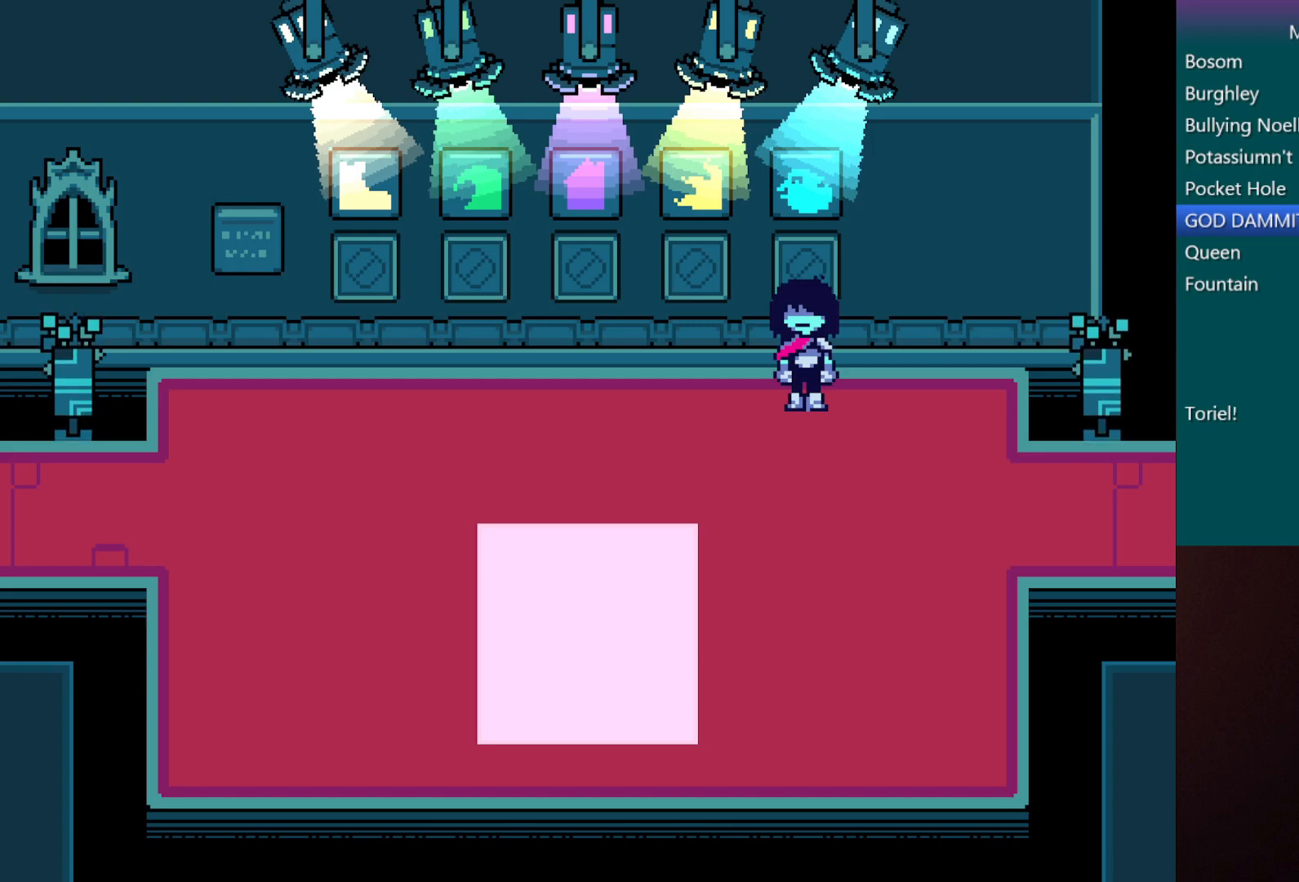
{"keys": ["c", "down", "right", "x"], "events": [[350, "down", "down"]]}
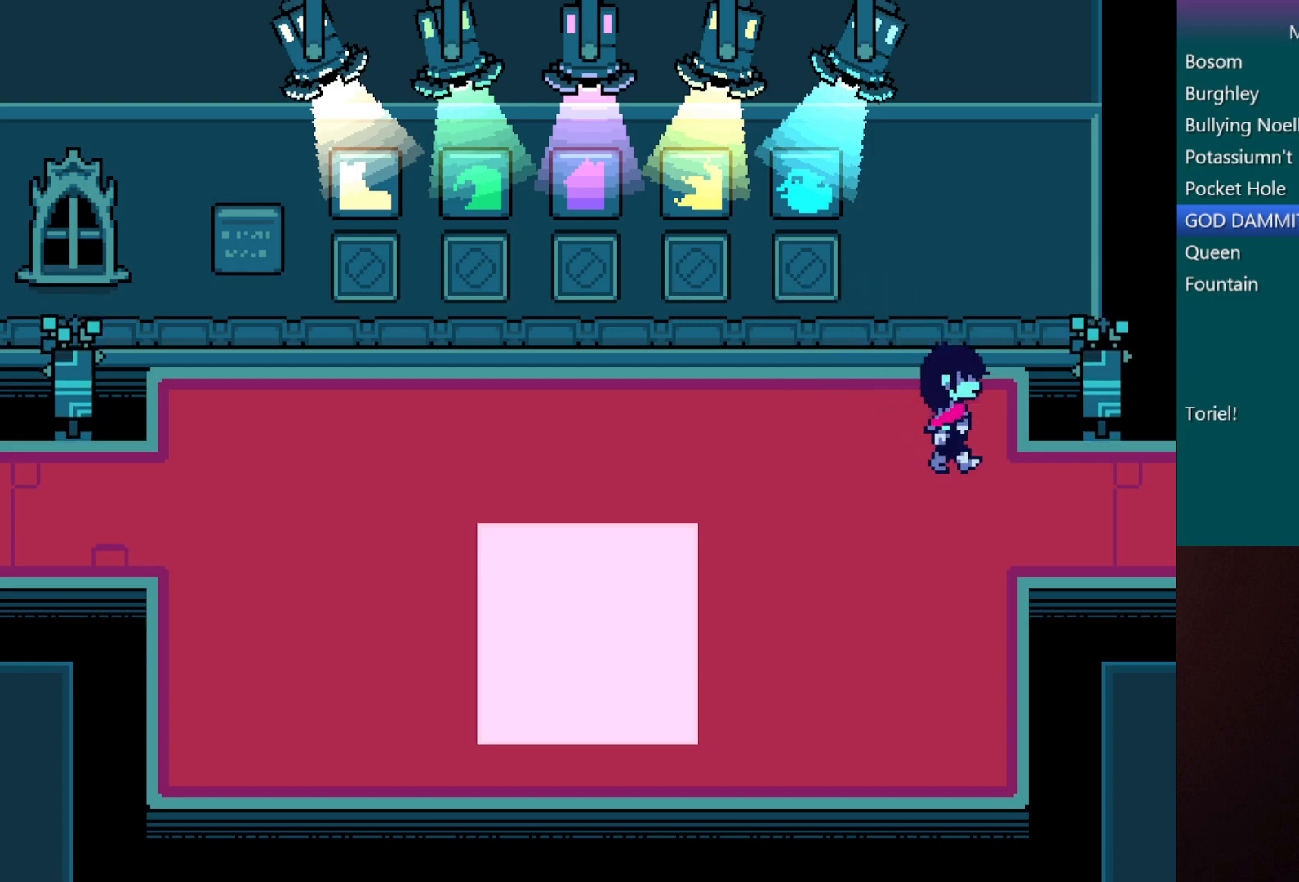
{"keys": ["c", "right", "x"], "events": [[33, "down", "up"]]}
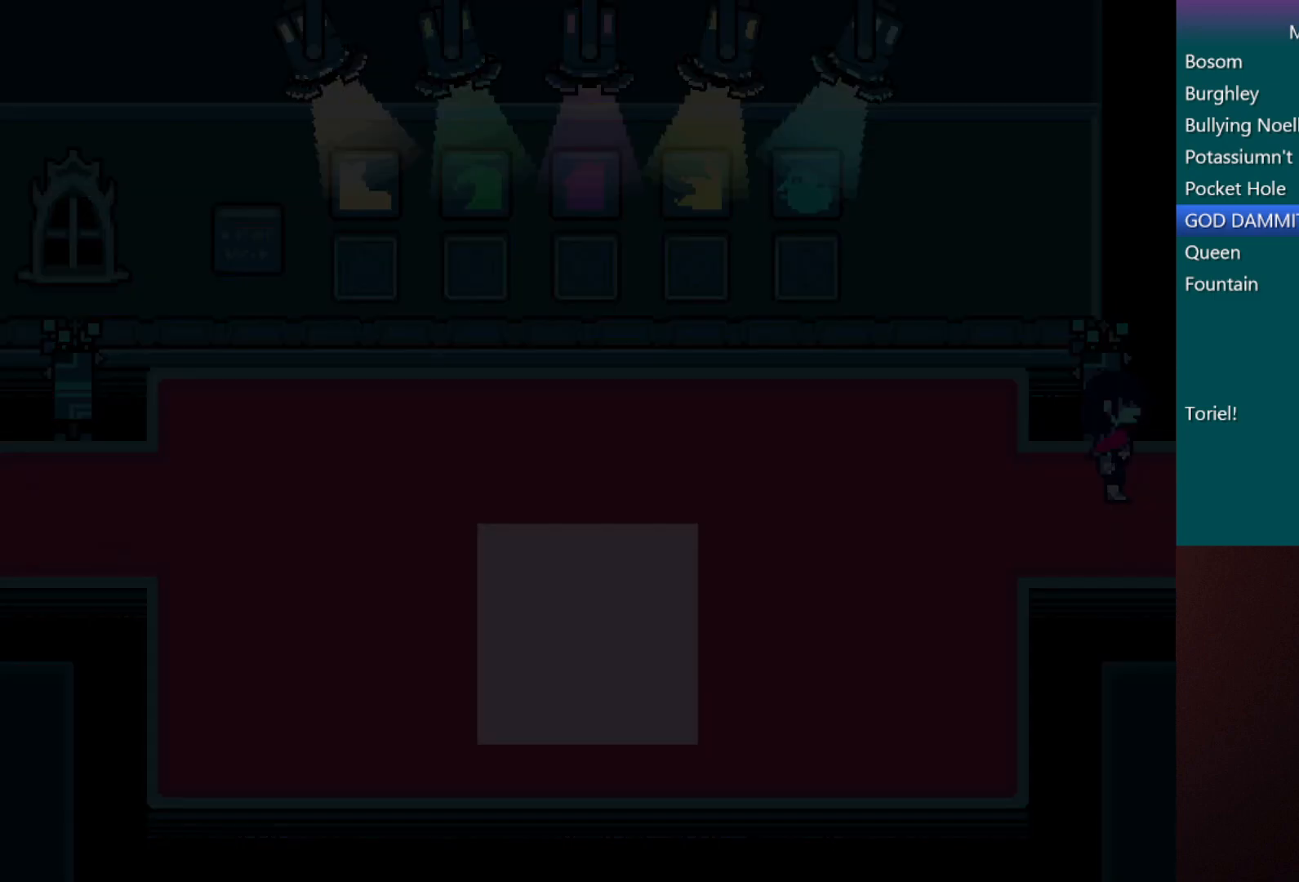
{"keys": ["c", "right", "x"], "events": []}
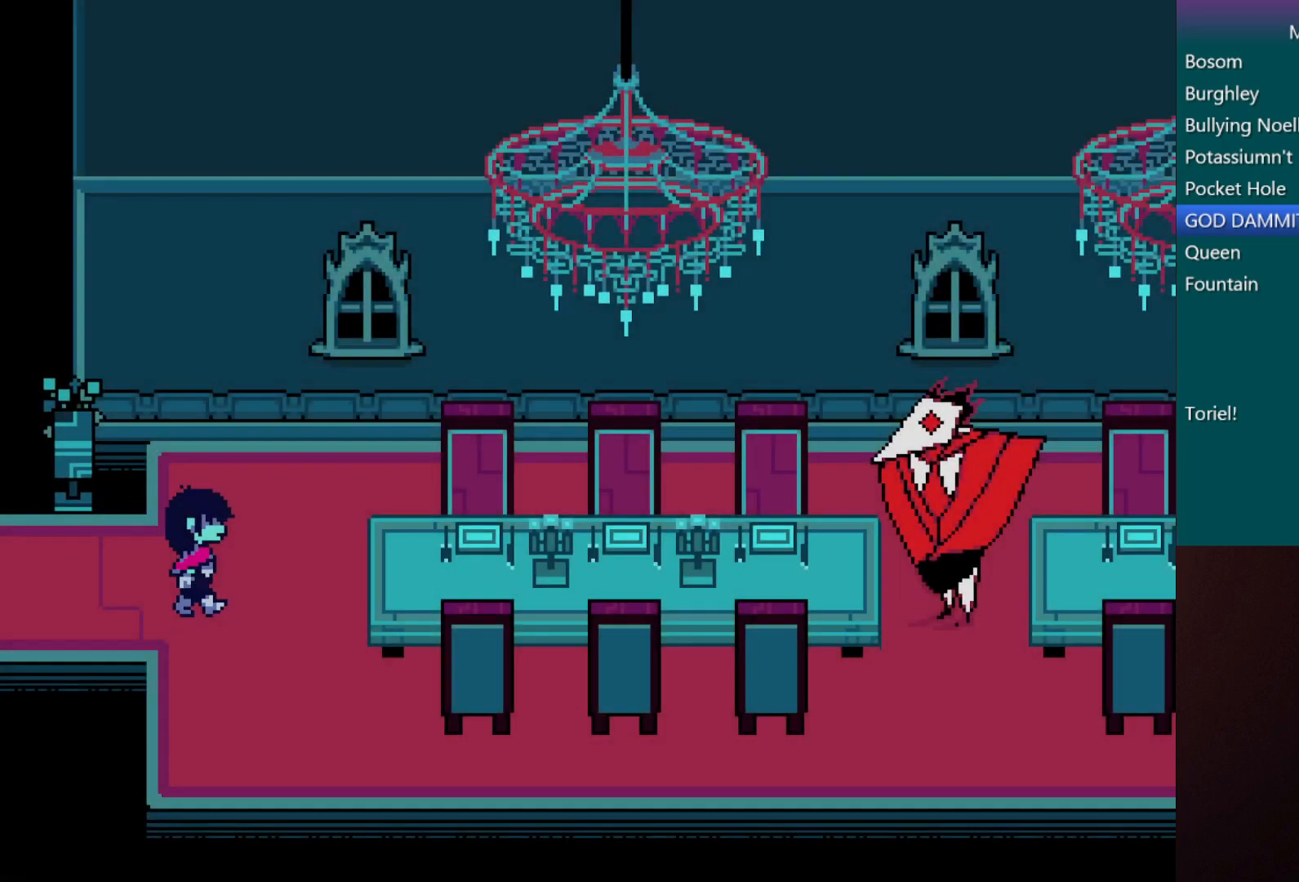
{"keys": ["c", "down", "x"], "events": [[267, "down", "down"], [350, "right", "up"]]}
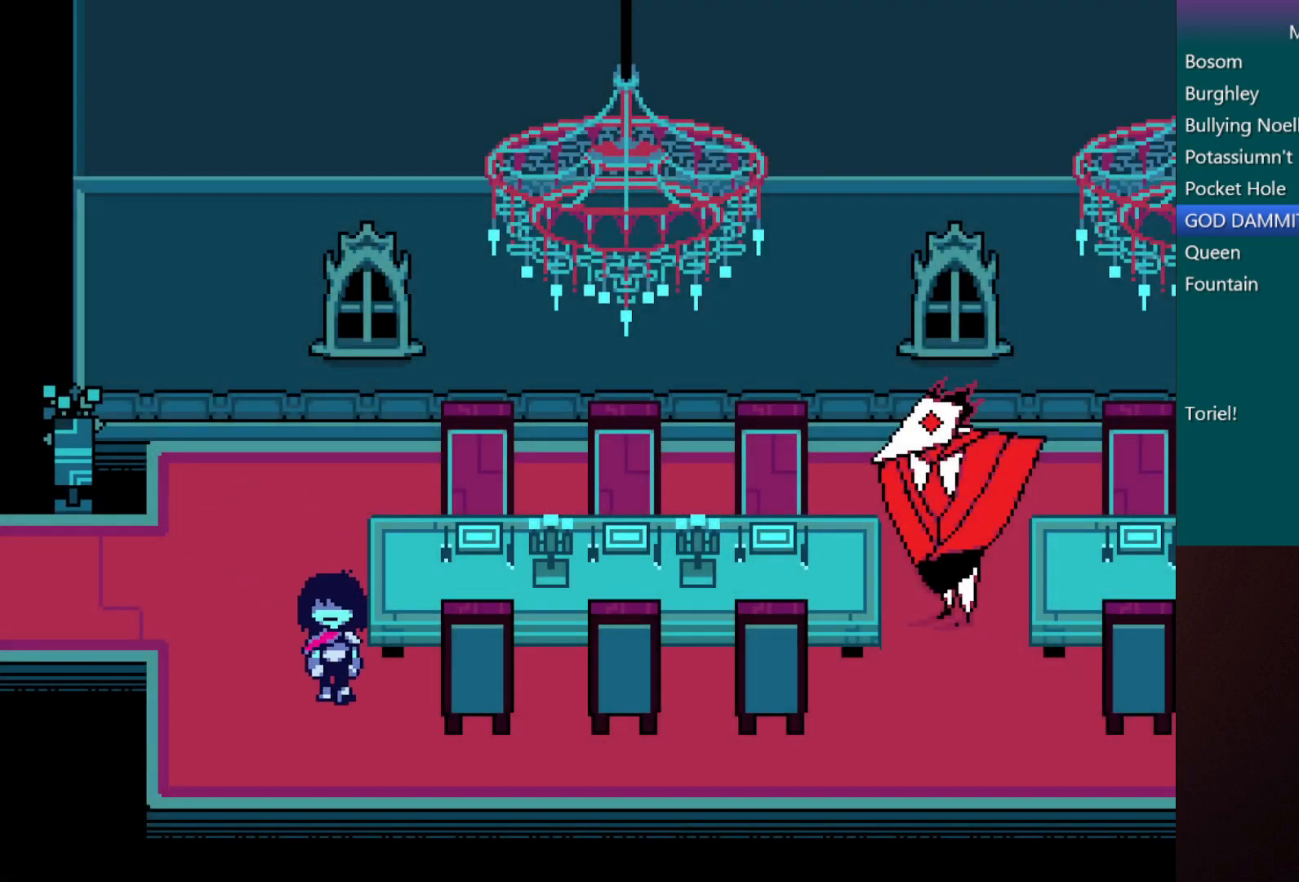
{"keys": ["c", "right", "x"], "events": [[83, "right", "down"], [267, "down", "up"]]}
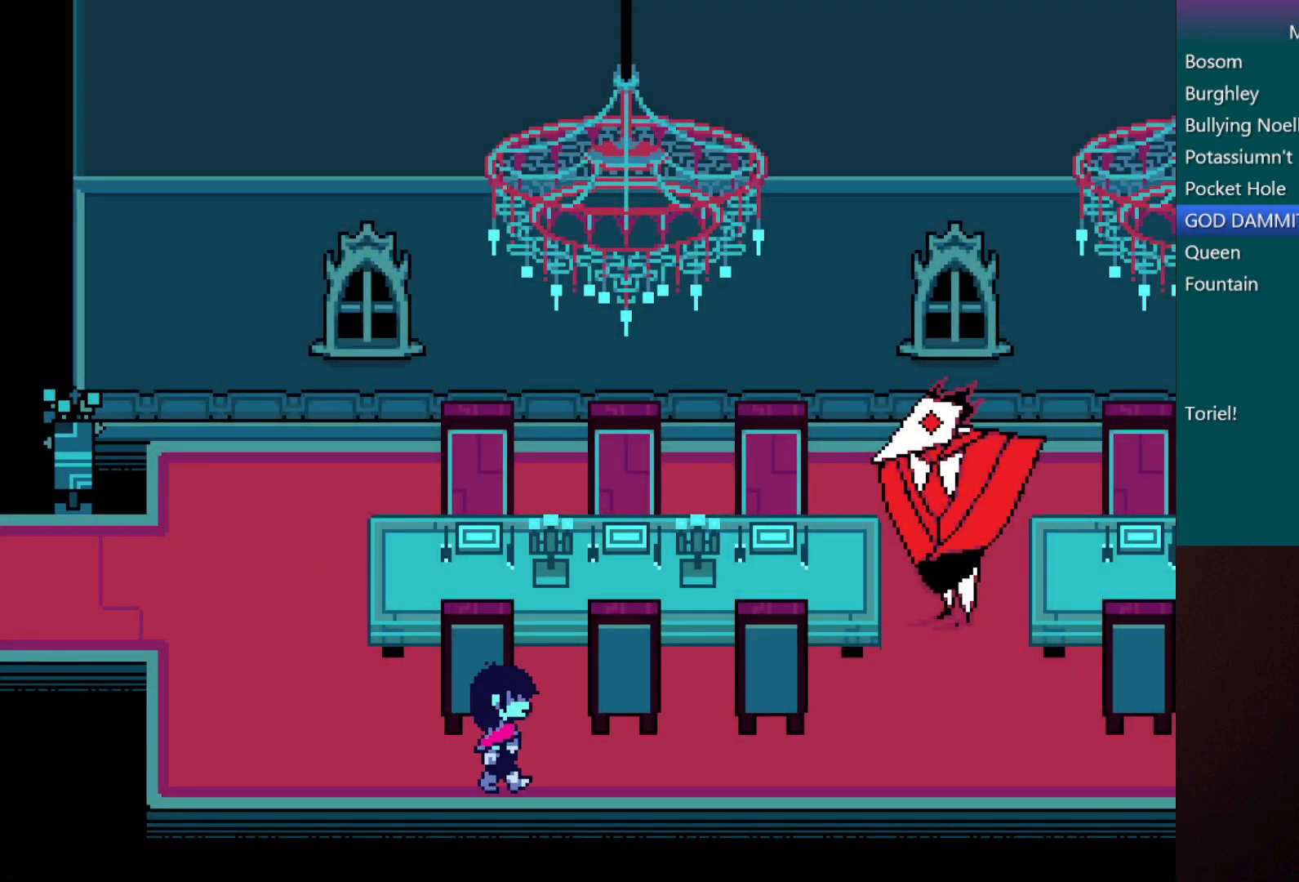
{"keys": ["c", "right", "x"], "events": []}
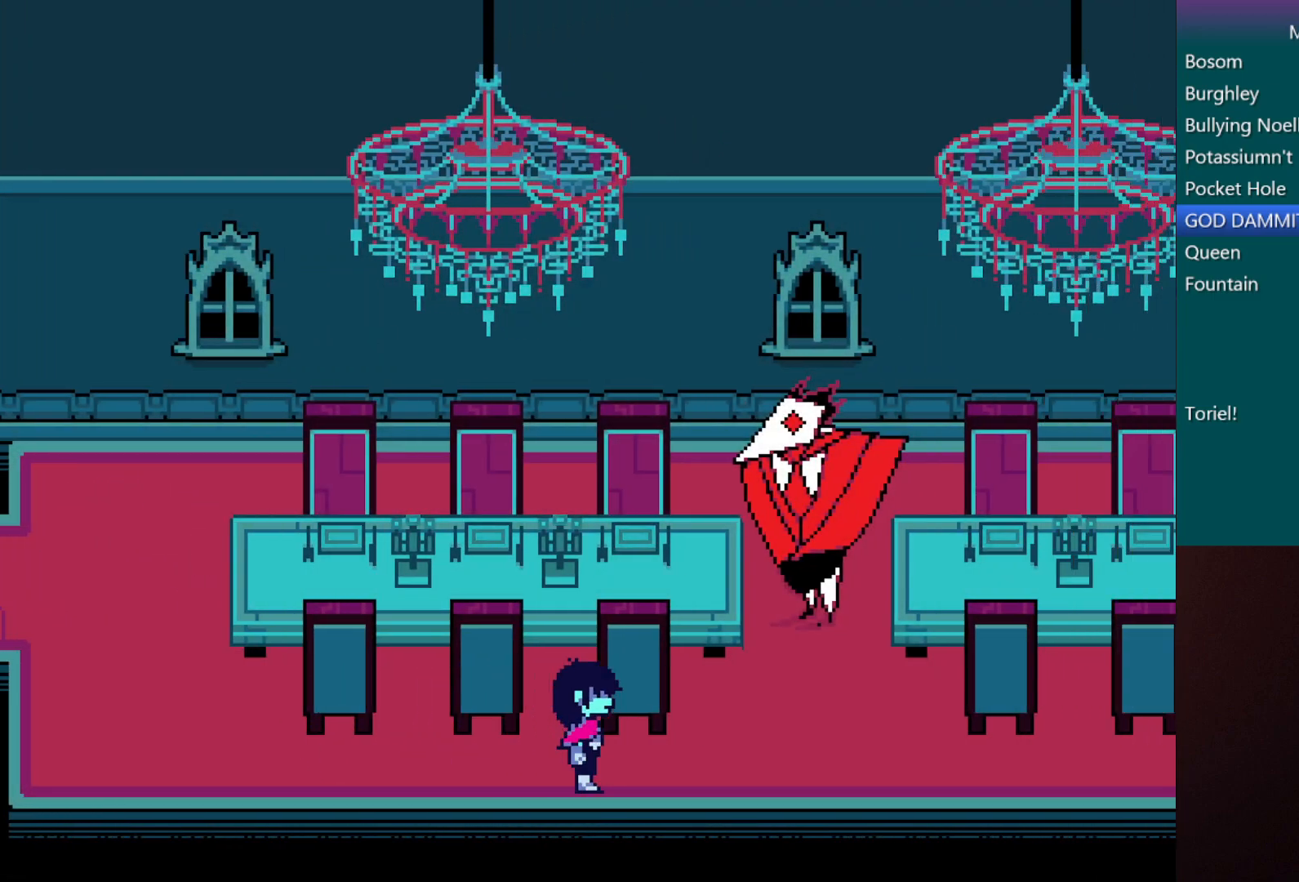
{"keys": ["c", "right", "x"], "events": []}
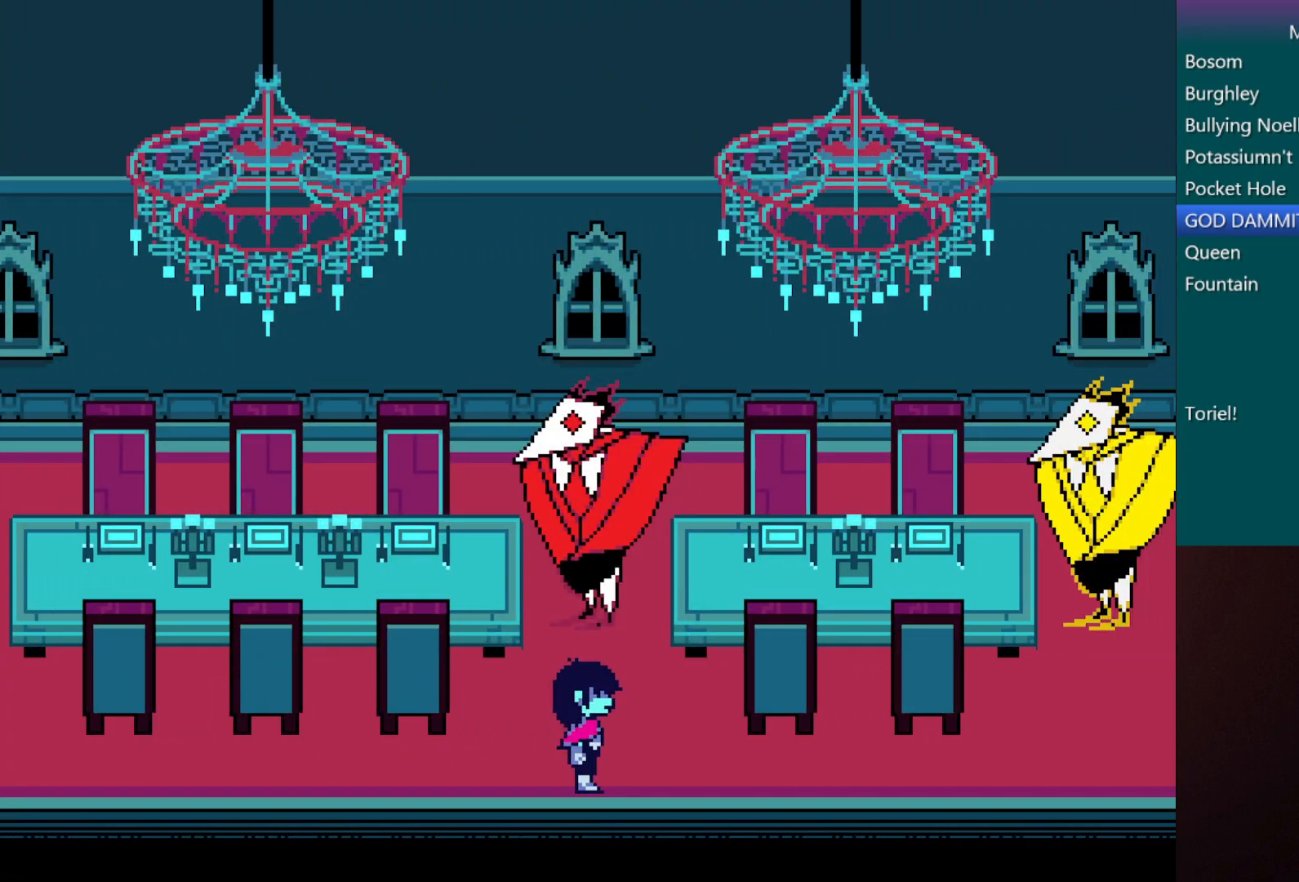
{"keys": ["c", "right", "x"], "events": []}
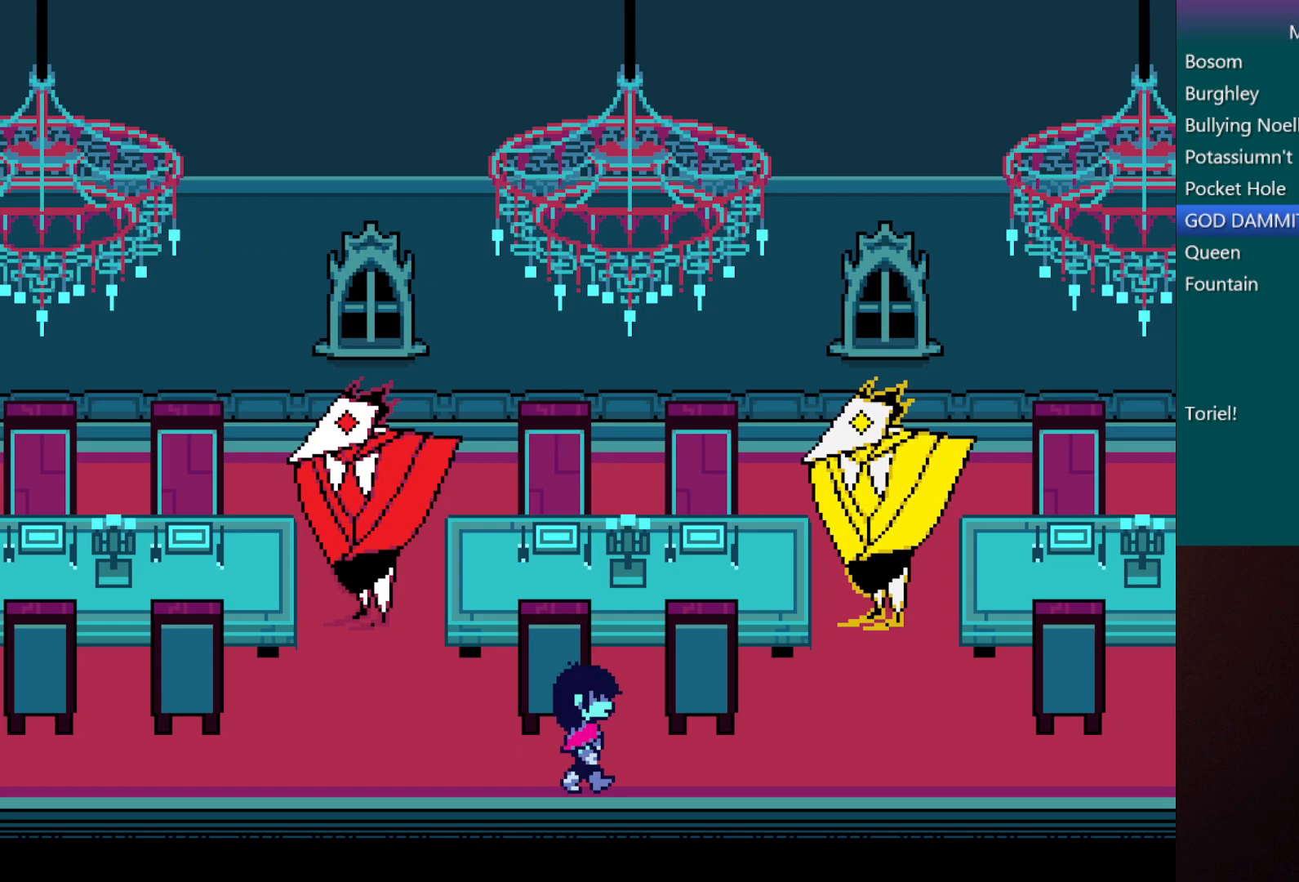
{"keys": ["c", "right", "x"], "events": []}
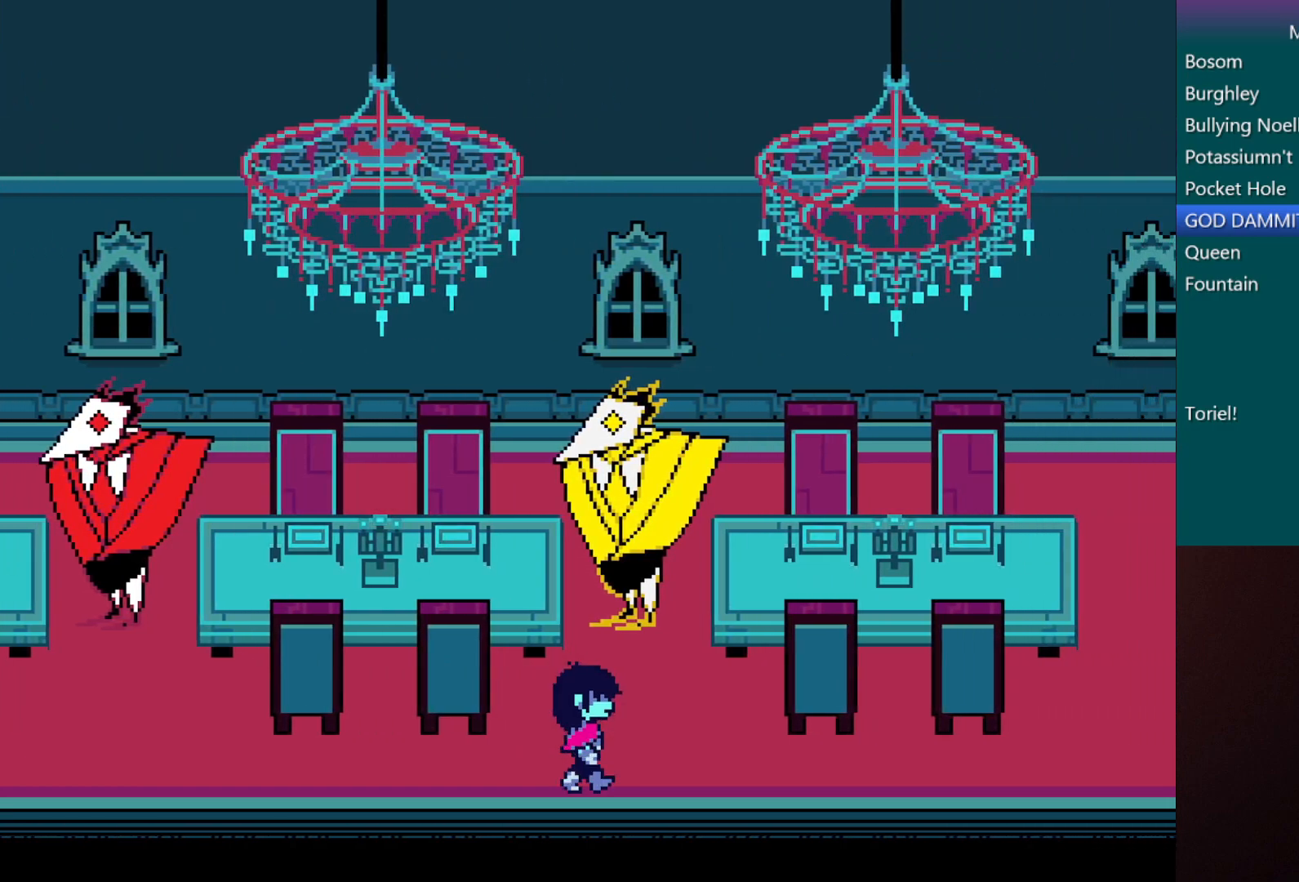
{"keys": ["c", "right", "x"], "events": []}
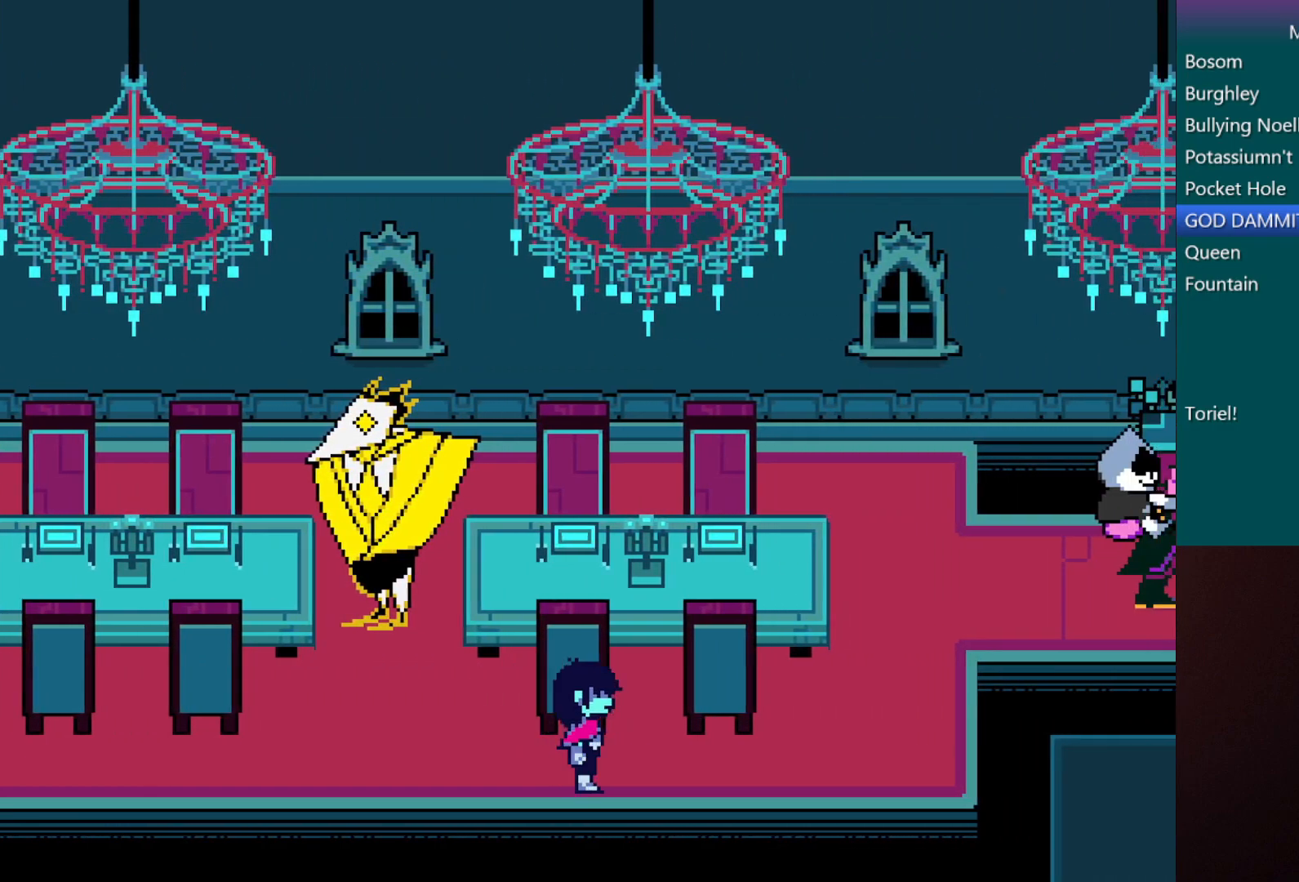
{"keys": ["c", "right", "up", "x"], "events": [[483, "up", "down"]]}
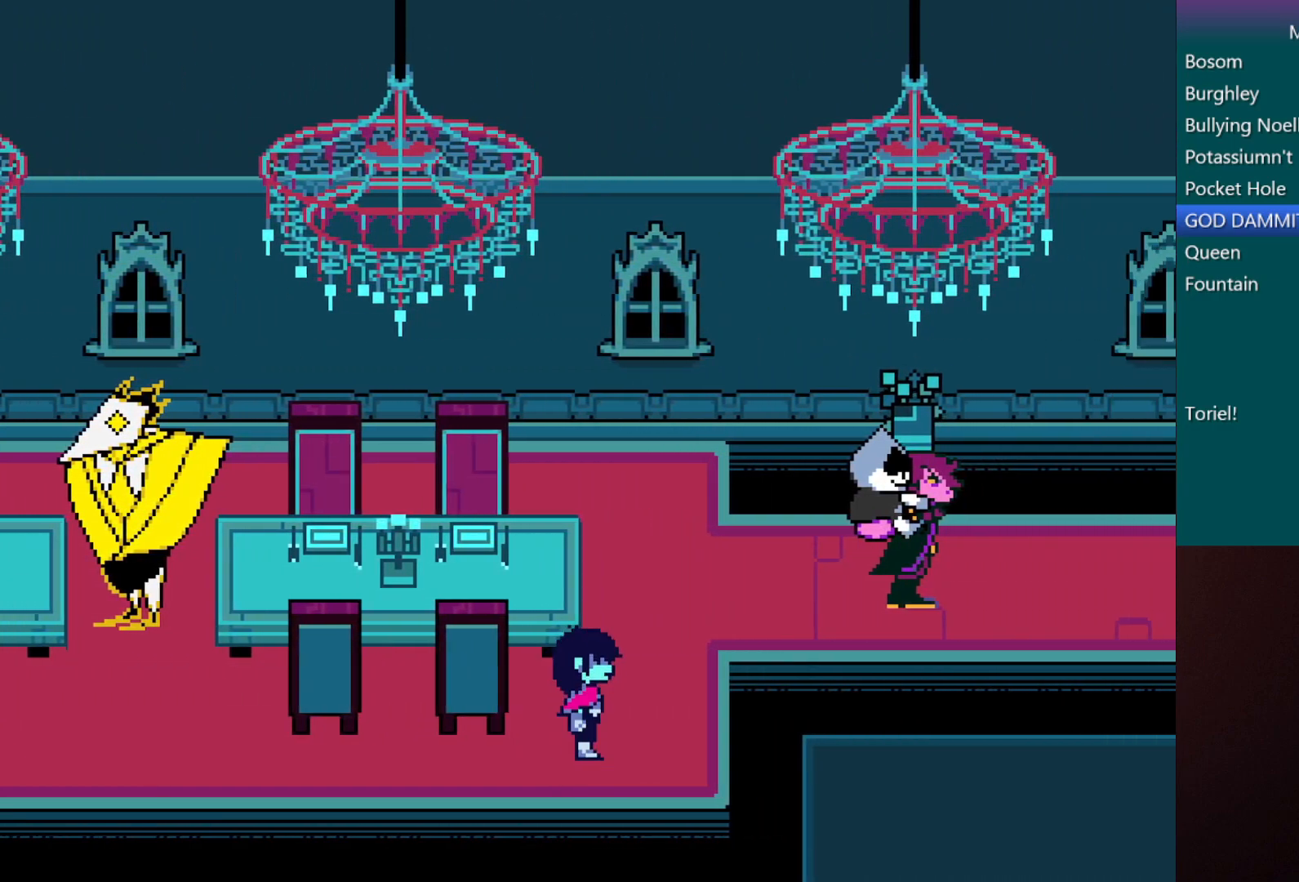
{"keys": ["c", "right", "x"], "events": [[400, "up", "up"]]}
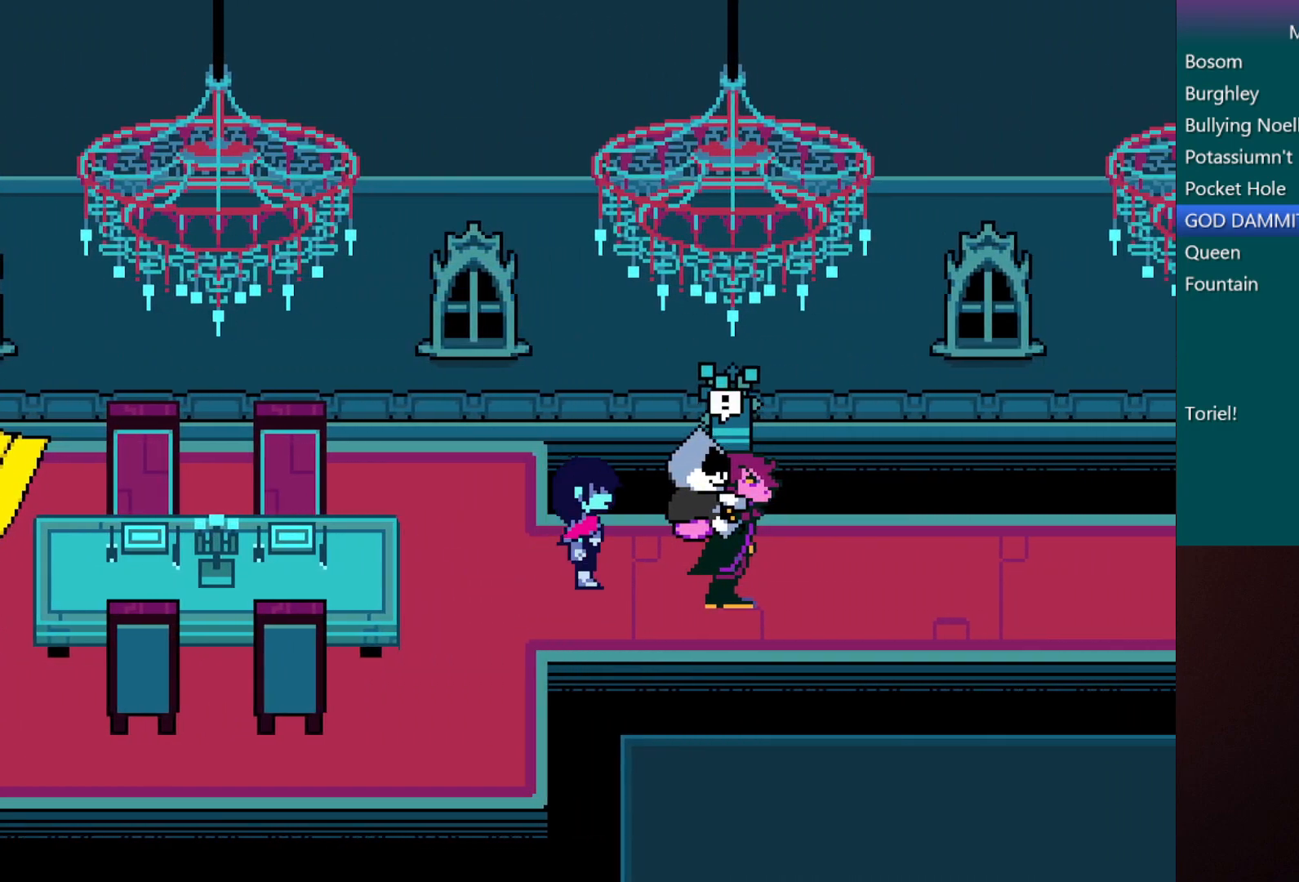
{"keys": ["c", "right", "x"], "events": []}